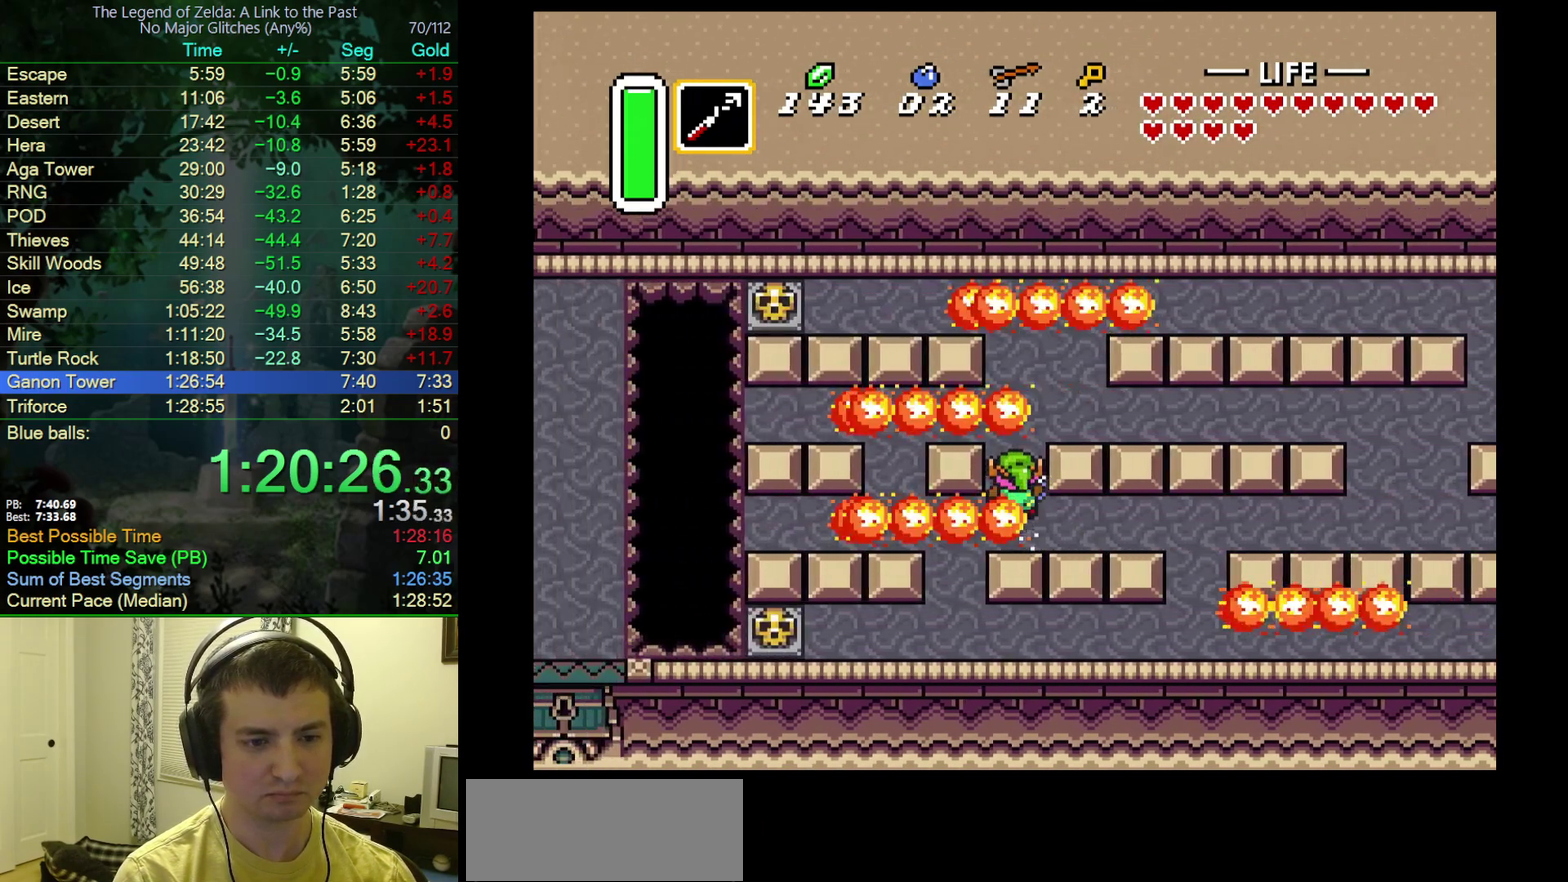
Gameplay with a controller (Nintendo layout); each line is a JSON object with the inputs held at the frame after it. "events" lists button and stick changes between this image and that frame as [ms after this image, input, new state], when the widget could be followed in between. Not read: L3 R3.
{"buttons": [], "events": [[83, "DPAD_UP", "up"]]}
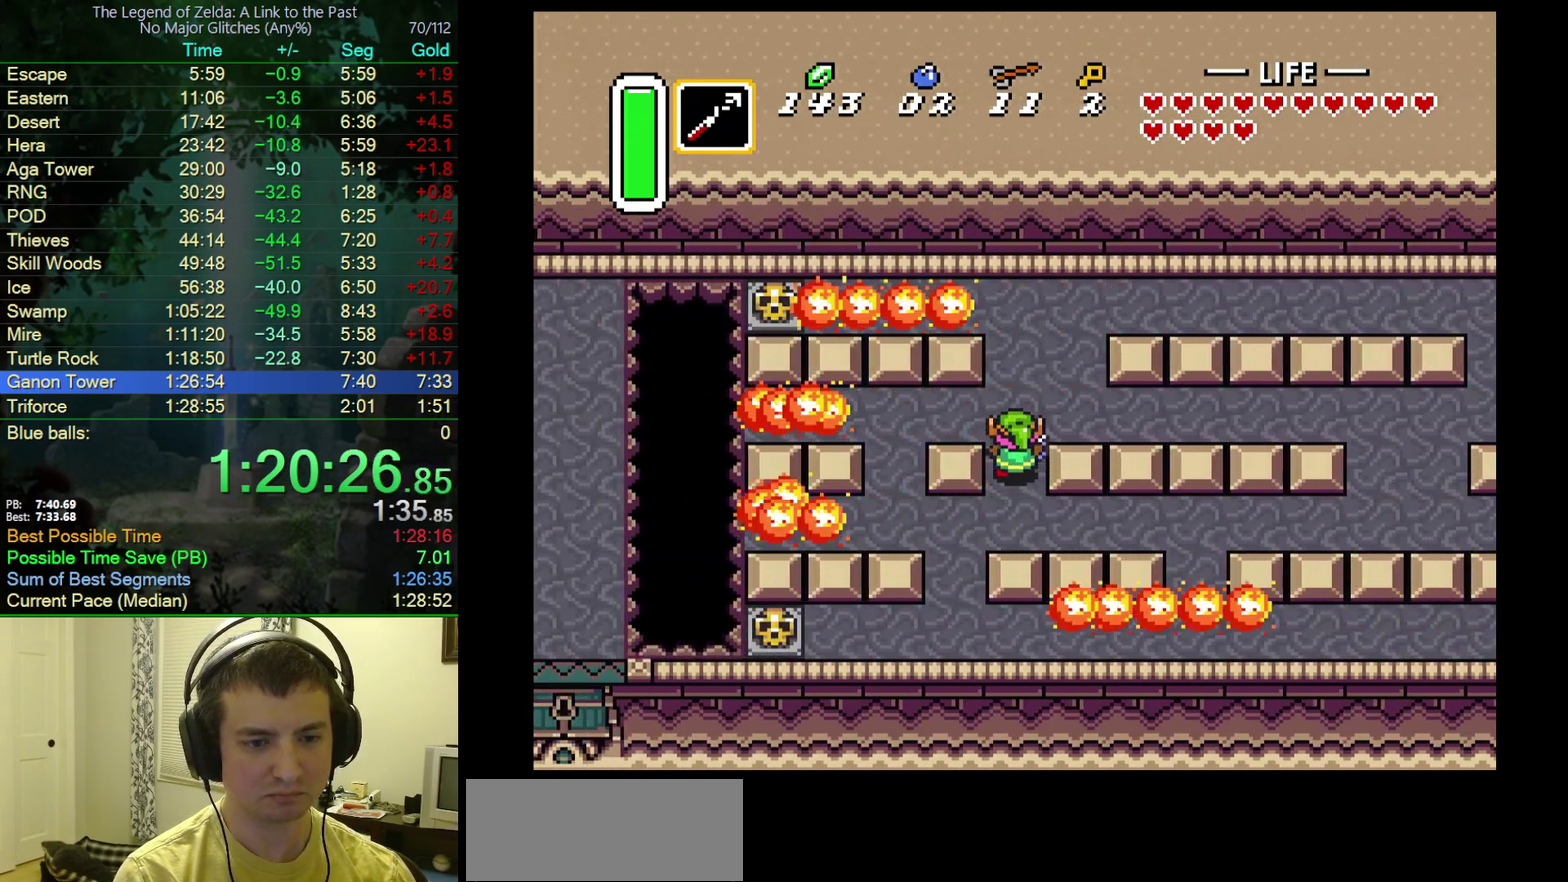
{"buttons": ["DPAD_LEFT"], "events": [[83, "DPAD_LEFT", "down"]]}
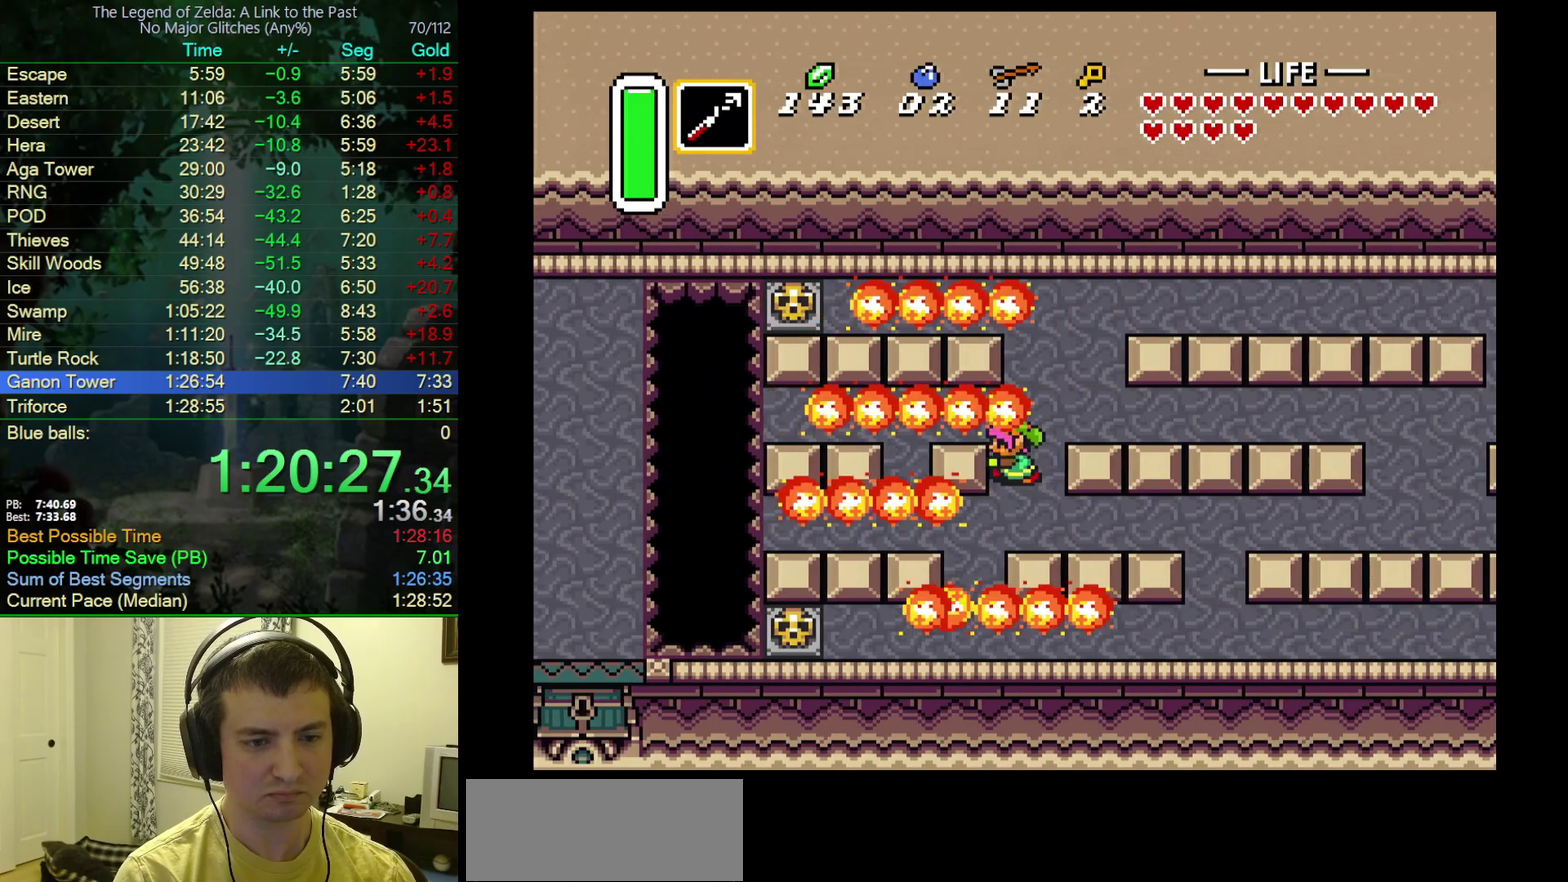
{"buttons": ["DPAD_LEFT"], "events": [[17, "Y", "down"], [183, "Y", "up"], [250, "DPAD_UP", "down"], [500, "DPAD_UP", "up"]]}
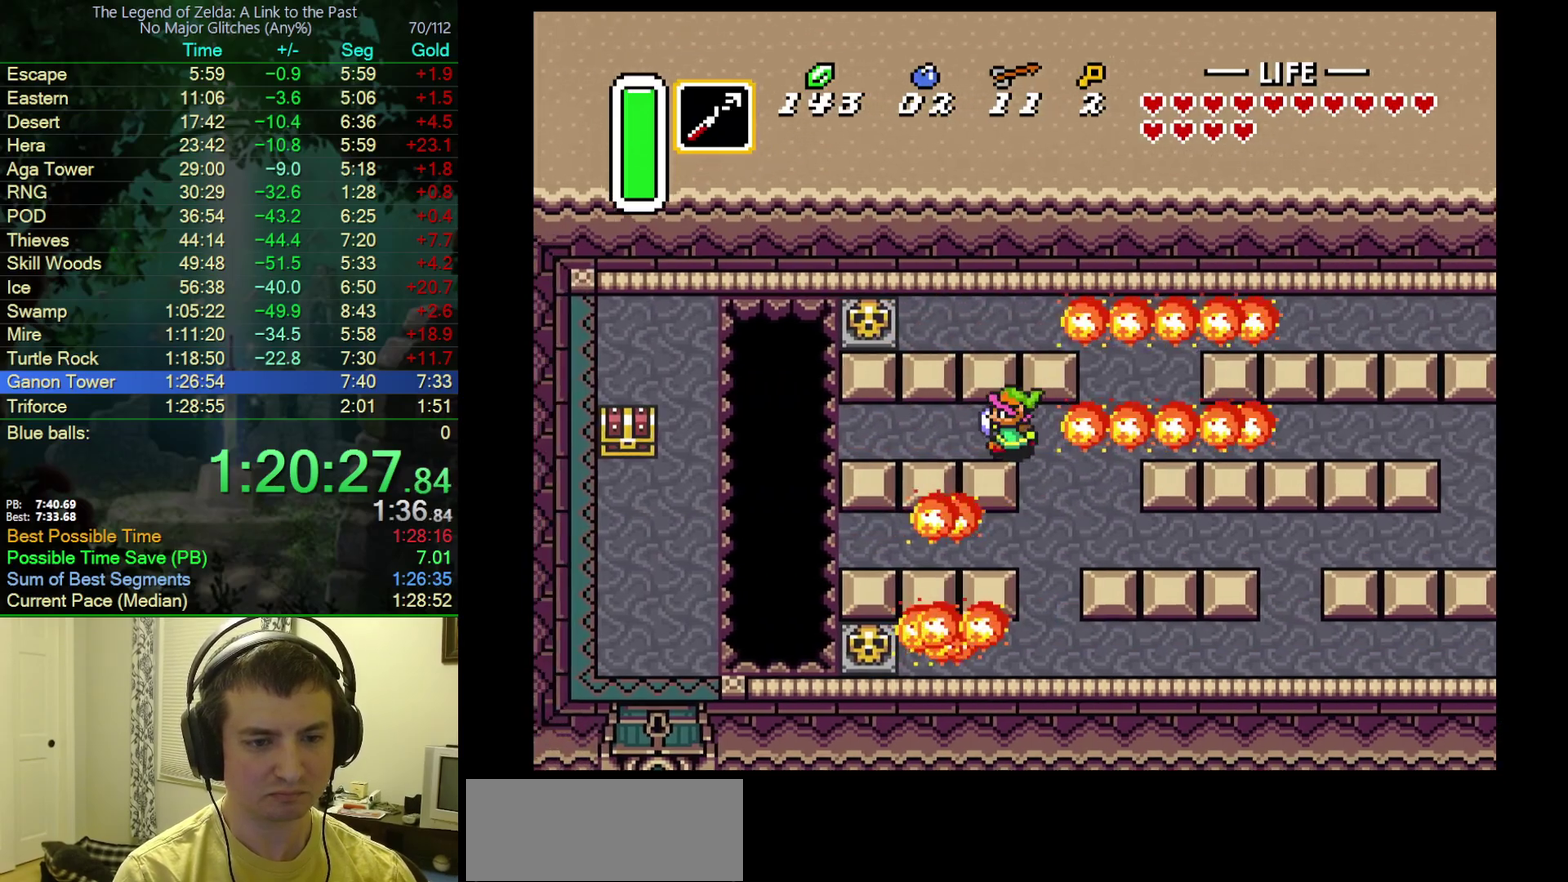
{"buttons": ["DPAD_LEFT"], "events": [[50, "Y", "down"], [283, "DPAD_LEFT", "up"], [433, "Y", "up"], [450, "DPAD_LEFT", "down"]]}
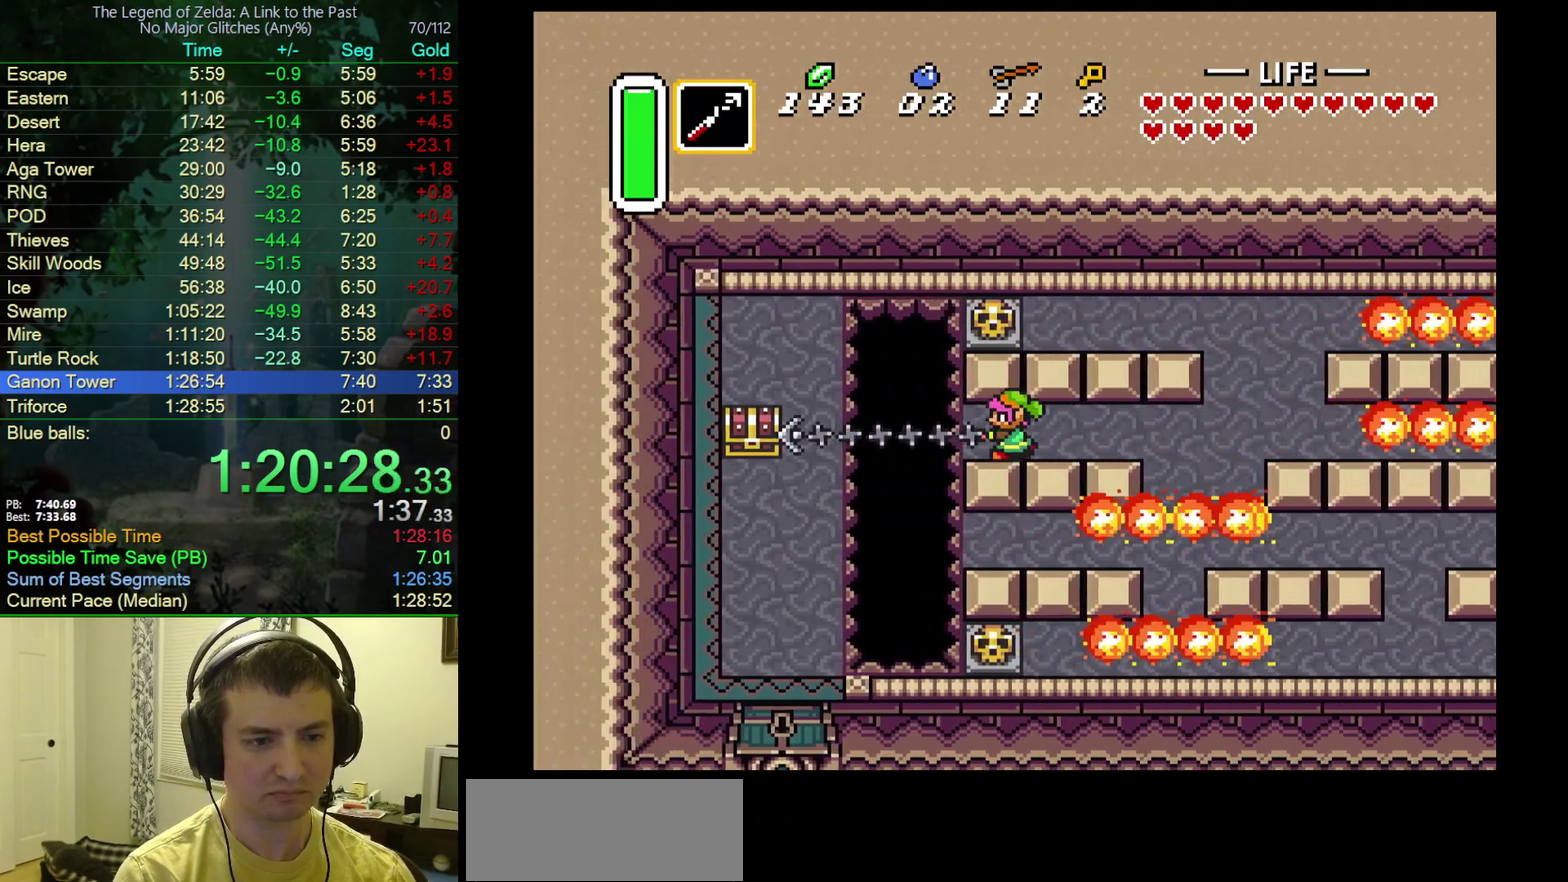
{"buttons": ["DPAD_LEFT"], "events": [[283, "DPAD_DOWN", "down"], [483, "DPAD_DOWN", "up"]]}
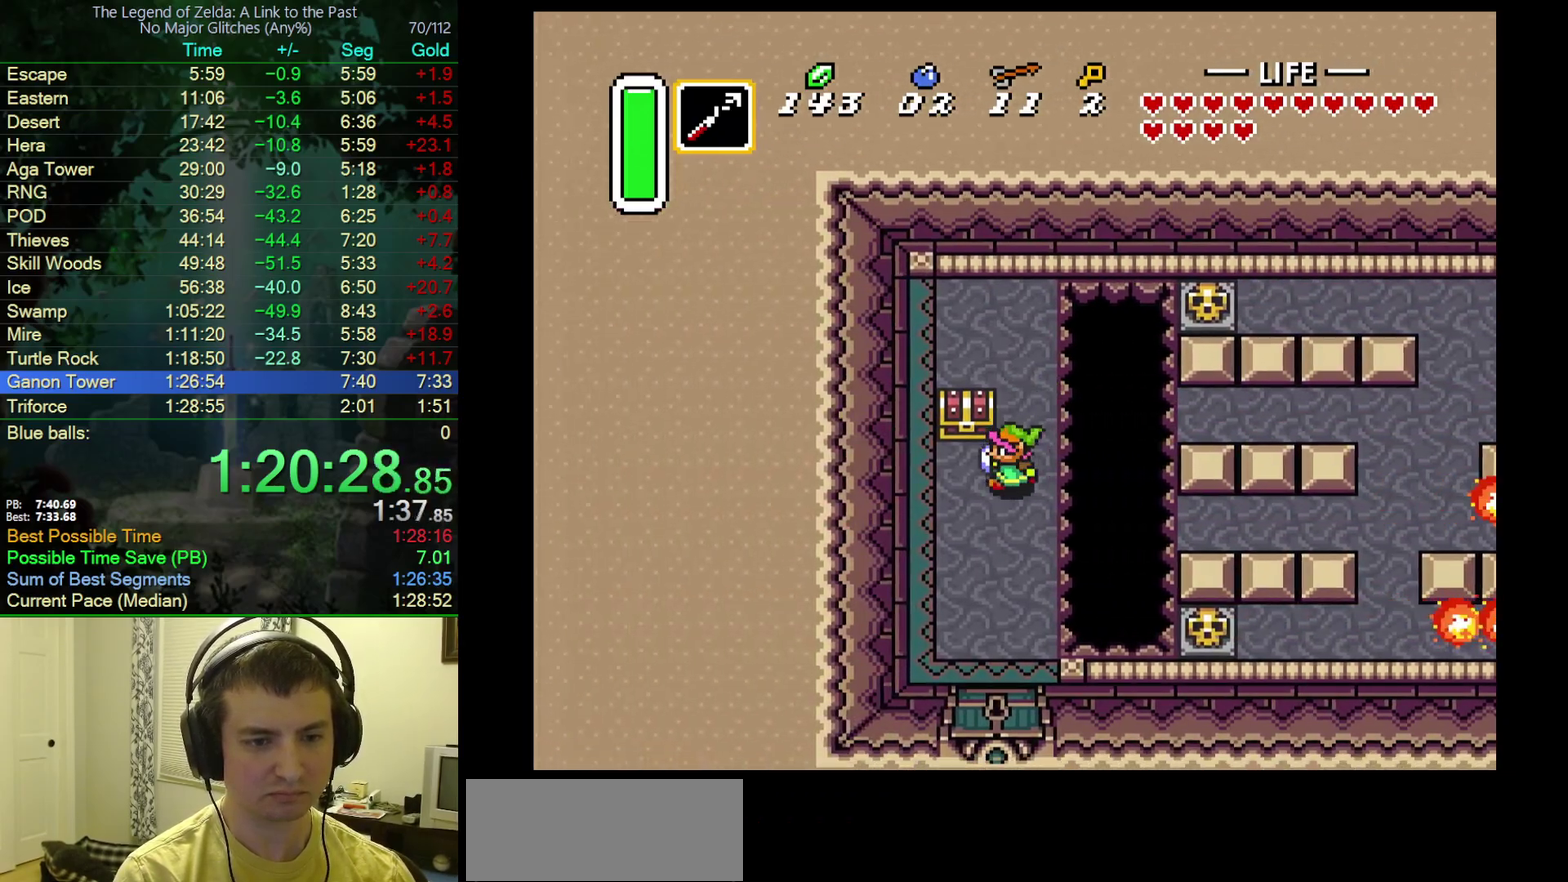
{"buttons": ["DPAD_DOWN"], "events": [[33, "DPAD_UP", "down"], [83, "DPAD_LEFT", "up"], [250, "A", "down"], [300, "A", "up"], [333, "DPAD_UP", "up"], [450, "DPAD_DOWN", "down"]]}
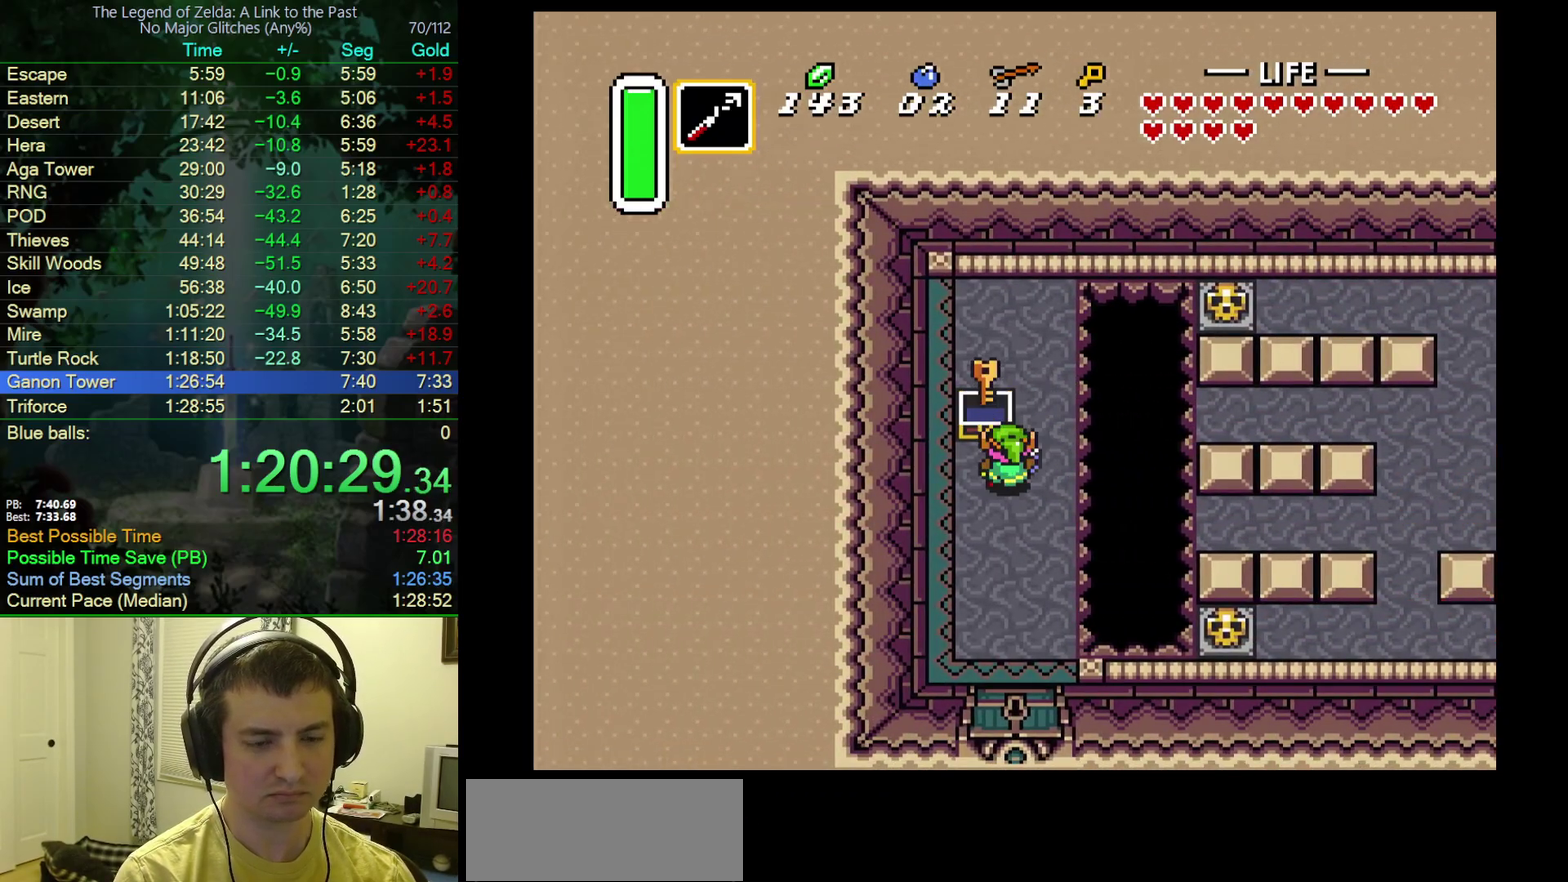
{"buttons": ["DPAD_DOWN"], "events": []}
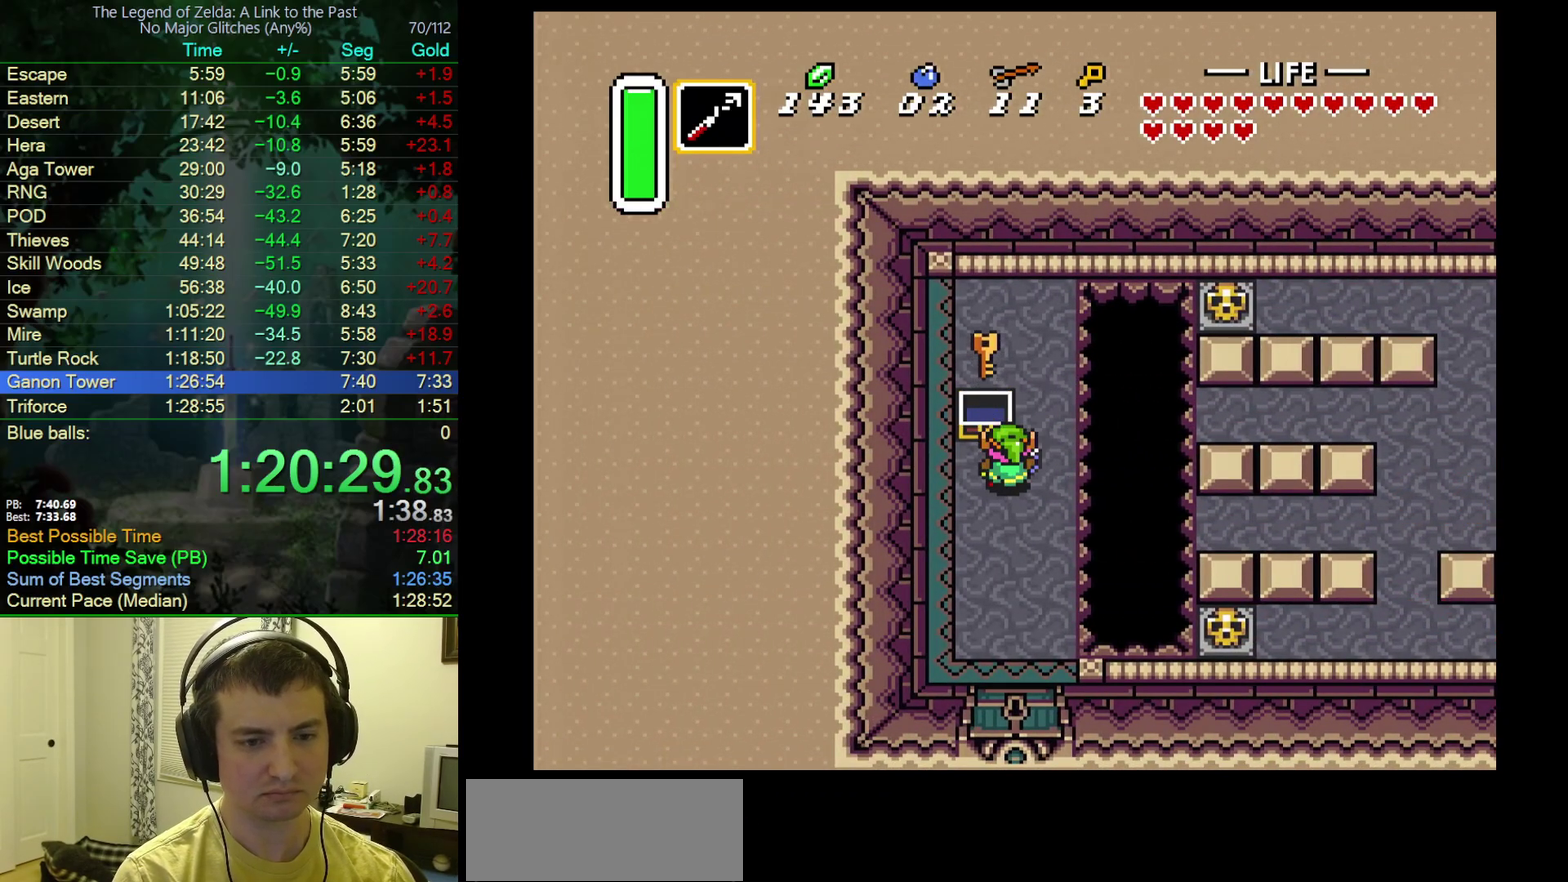
{"buttons": ["DPAD_DOWN"], "events": [[383, "DPAD_RIGHT", "down"], [467, "DPAD_RIGHT", "up"]]}
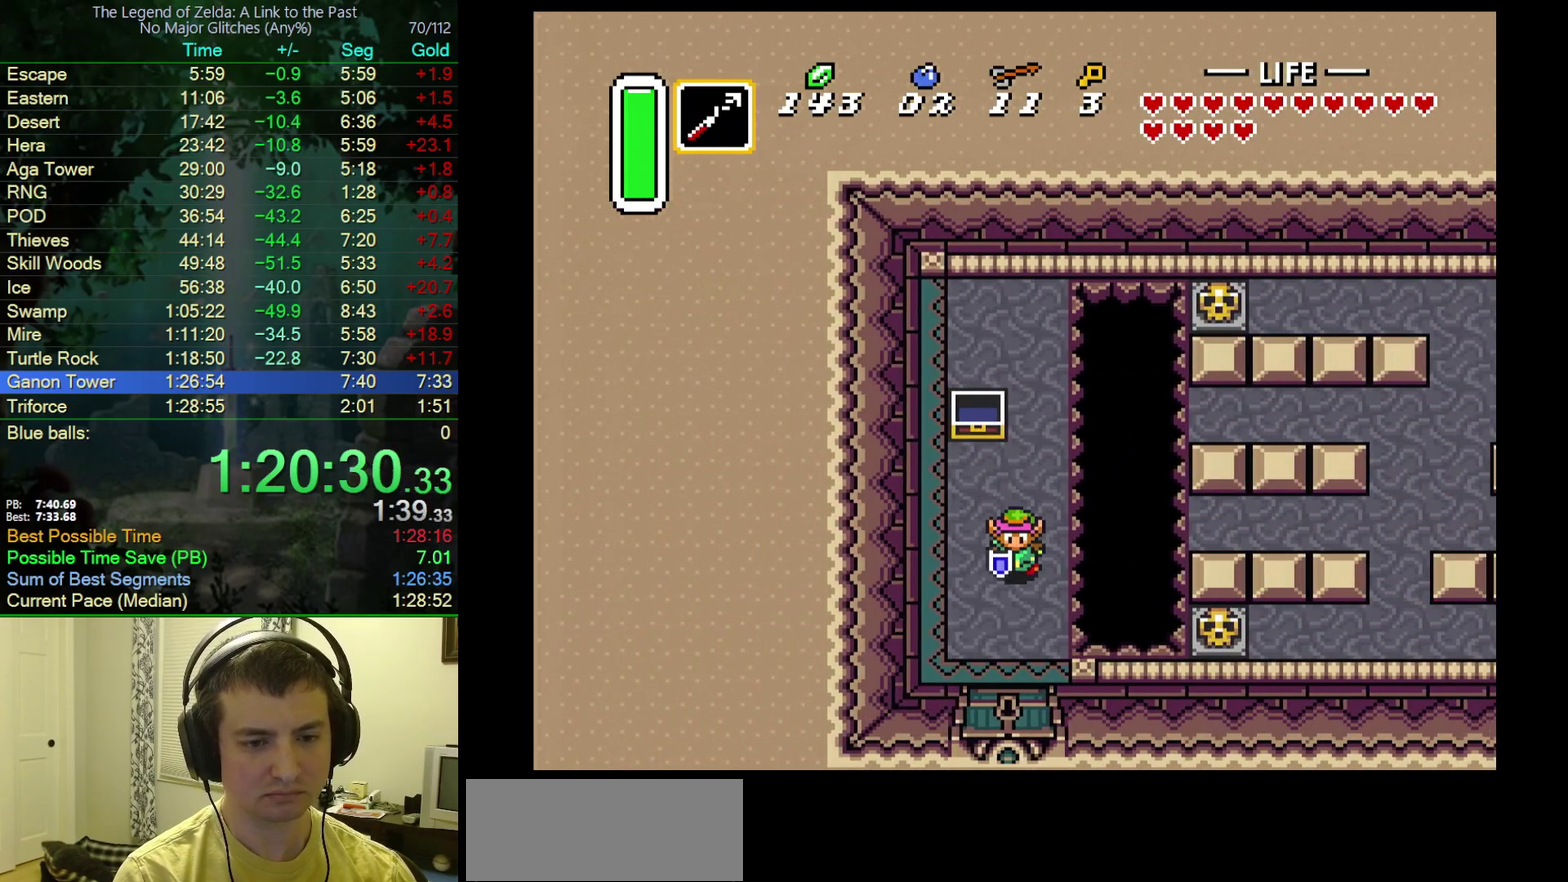
{"buttons": ["DPAD_DOWN"], "events": []}
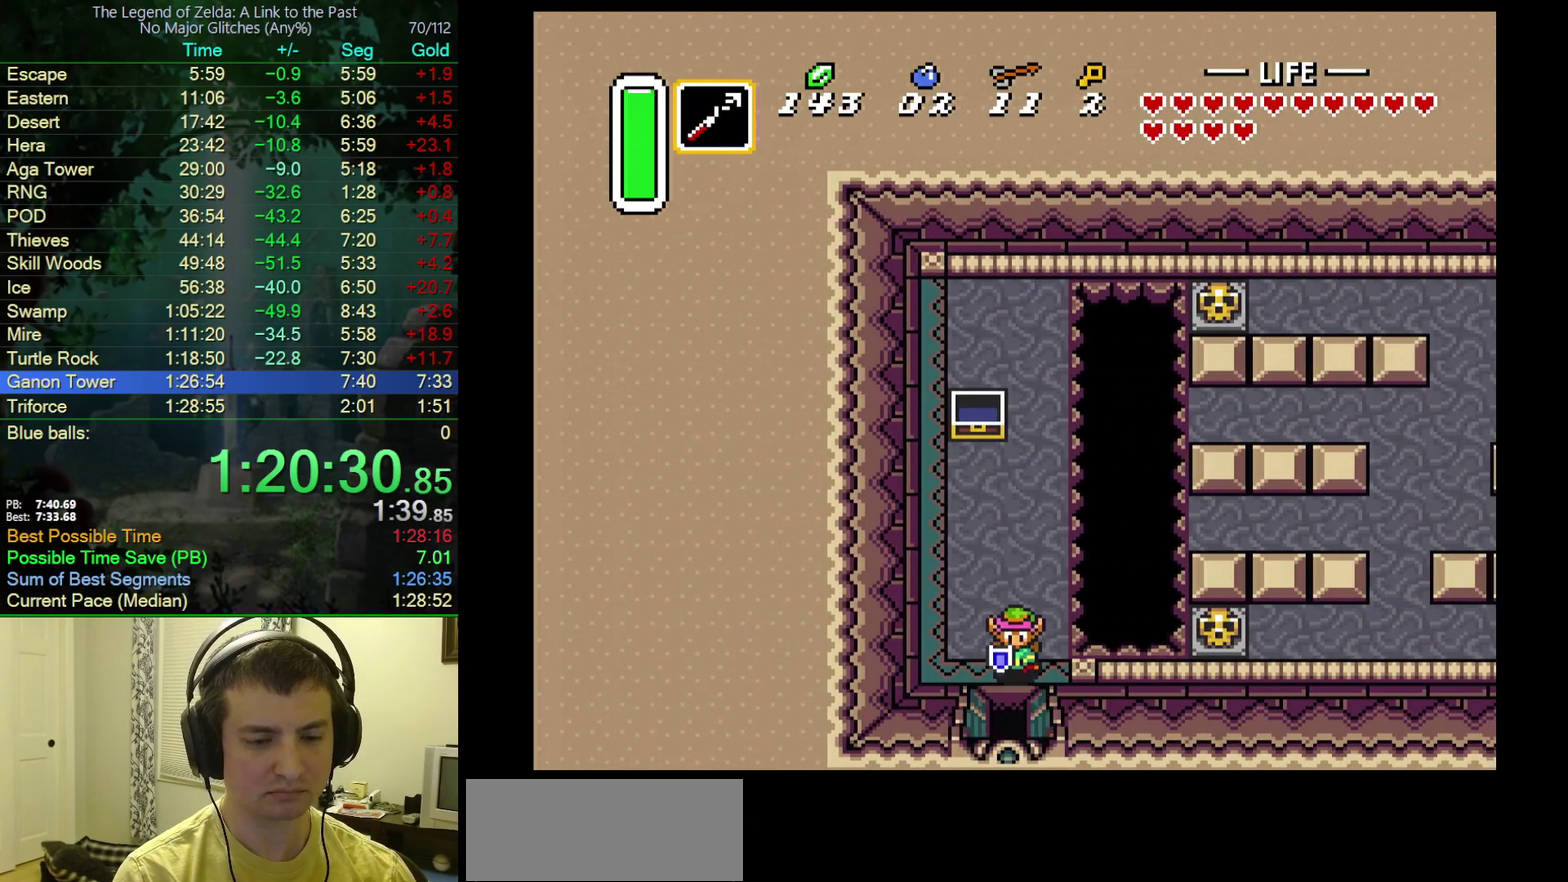
{"buttons": ["DPAD_DOWN"], "events": []}
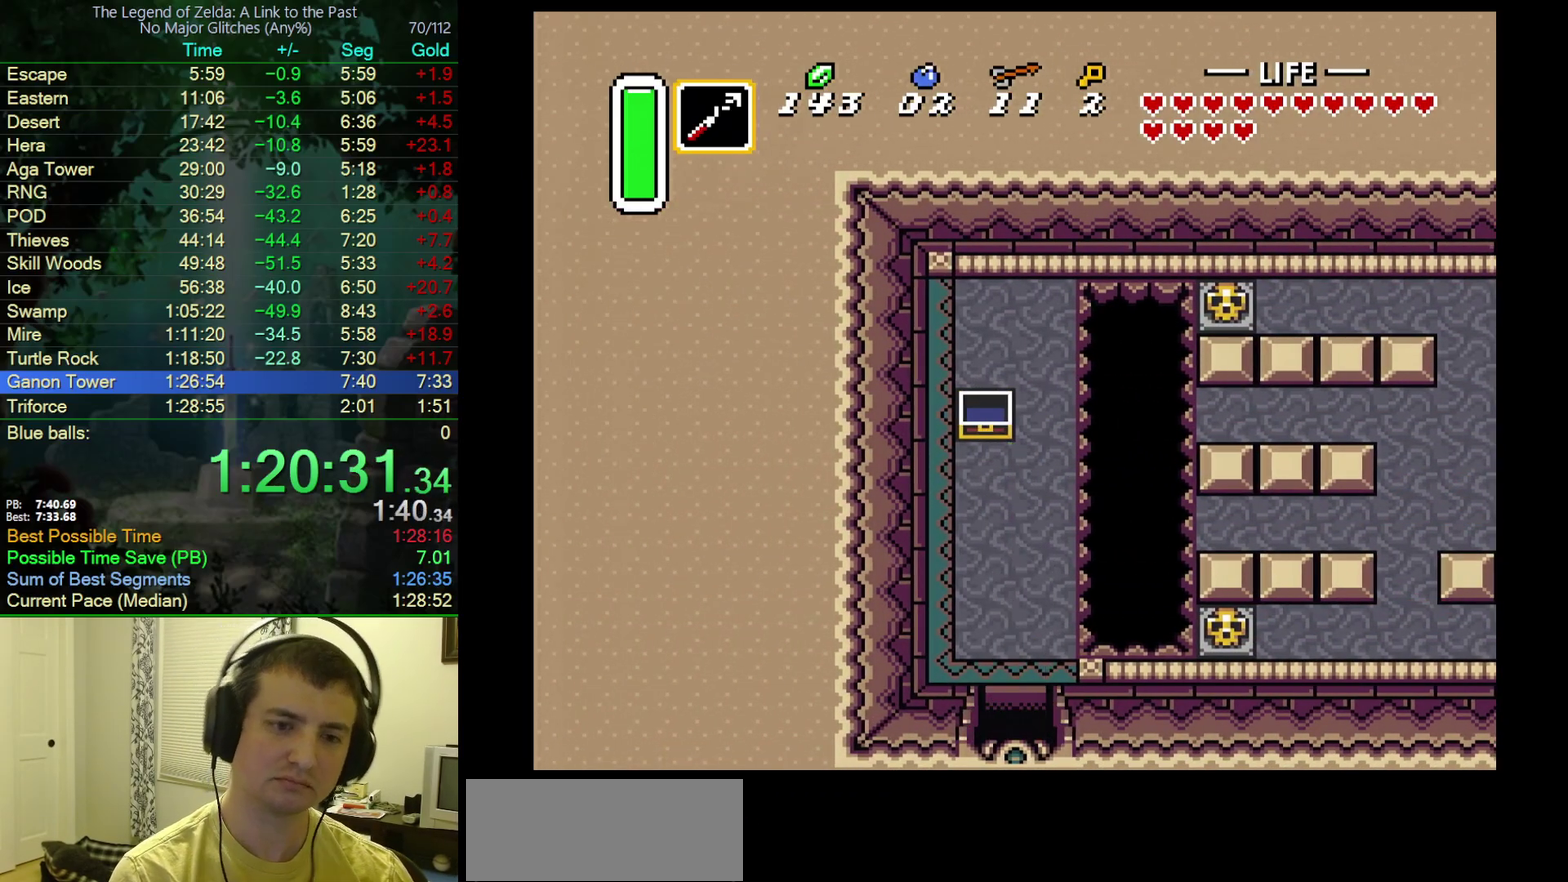
{"buttons": ["DPAD_DOWN", "DPAD_RIGHT"], "events": [[483, "DPAD_RIGHT", "down"]]}
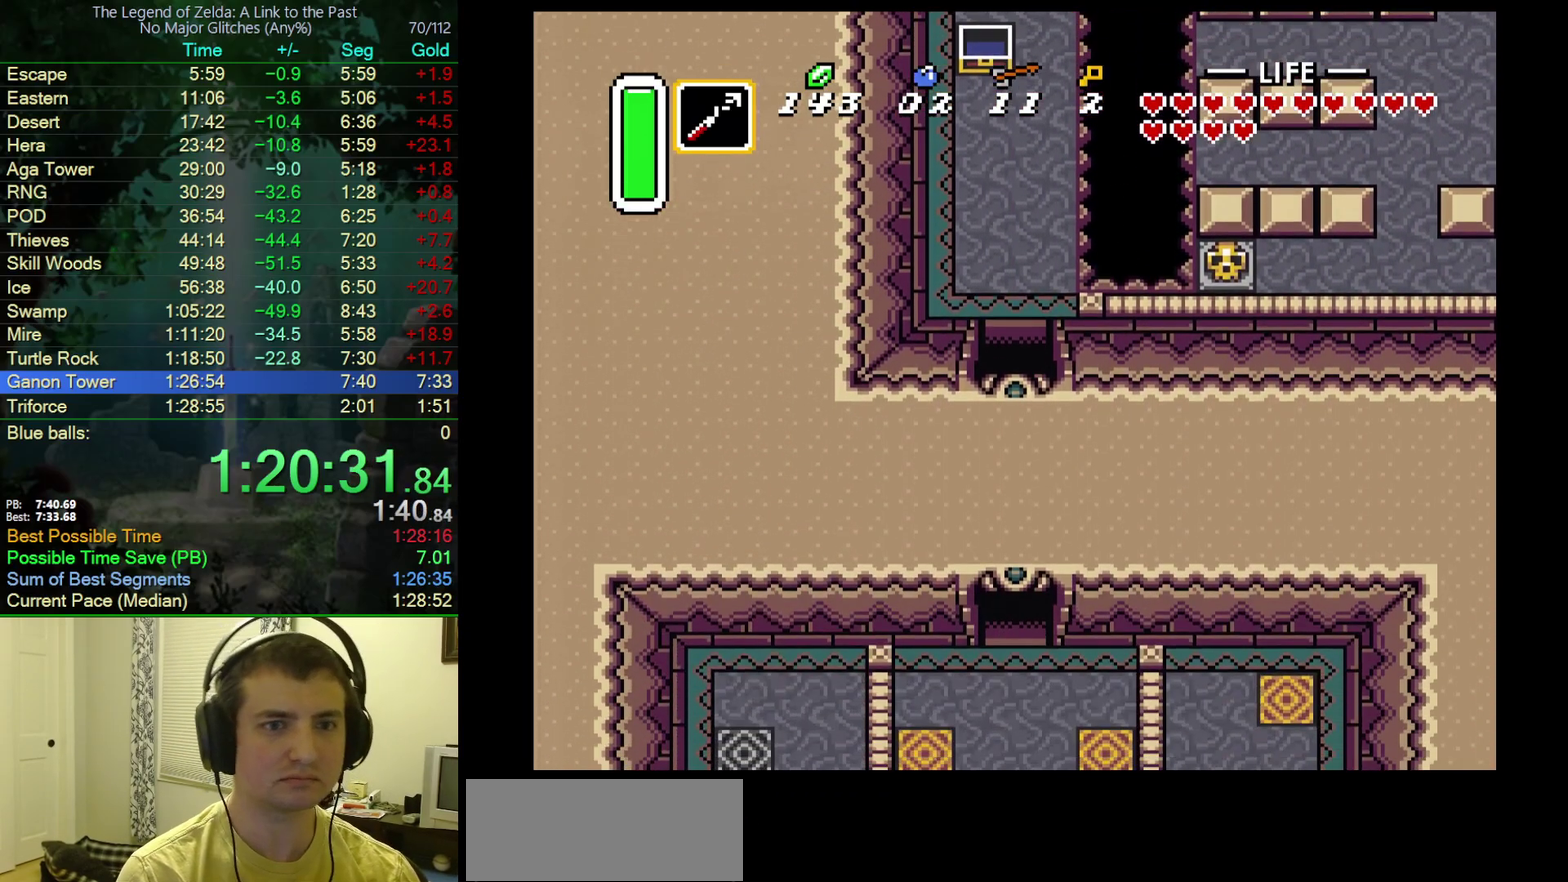
{"buttons": ["DPAD_DOWN", "DPAD_RIGHT"], "events": []}
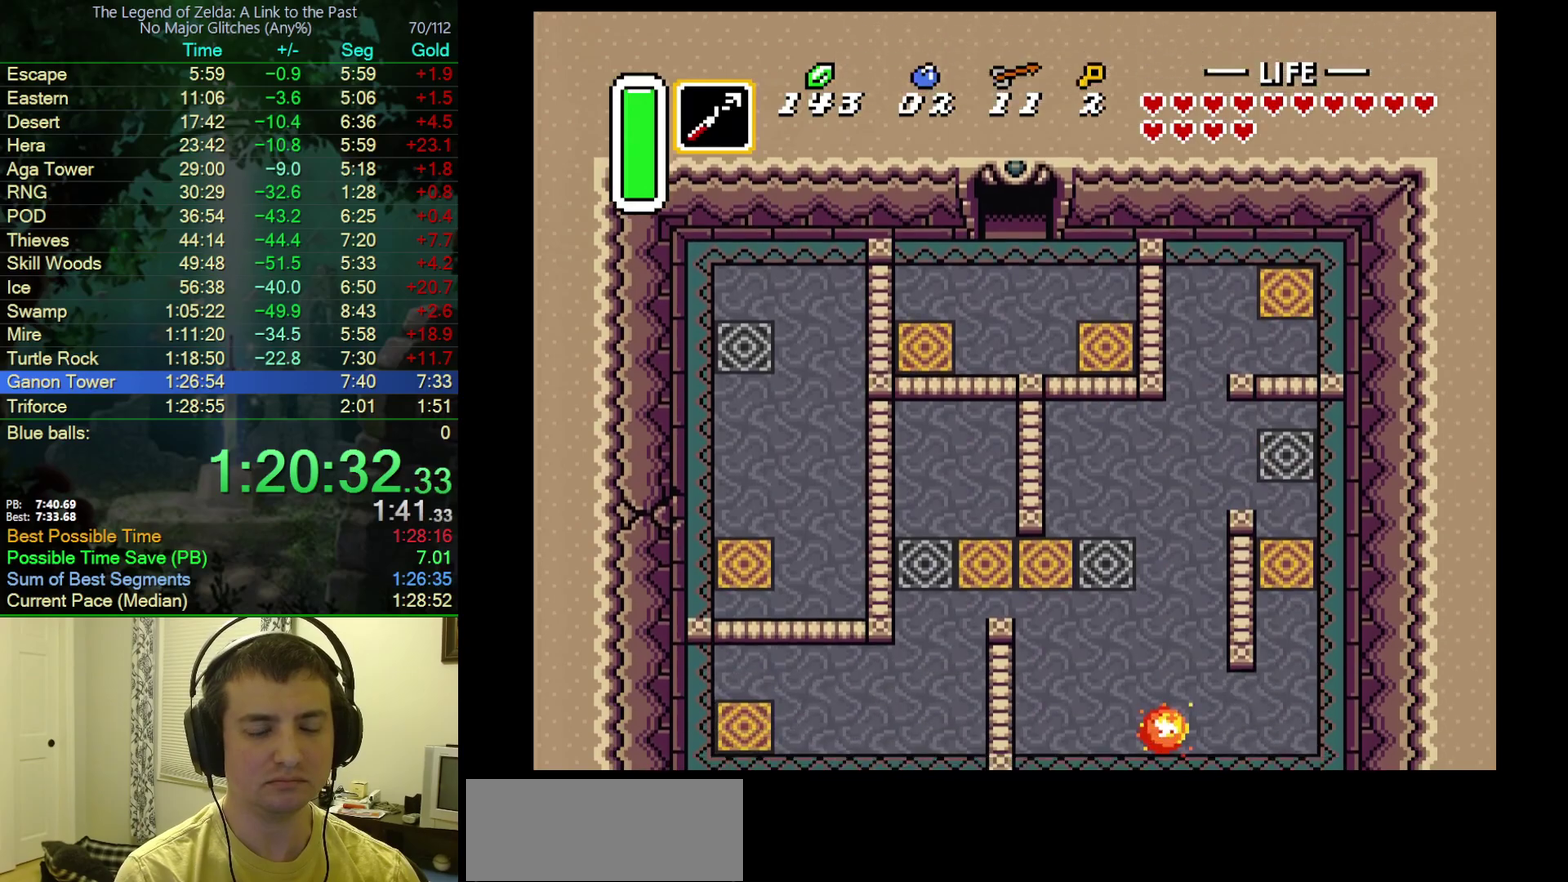
{"buttons": ["DPAD_DOWN", "DPAD_RIGHT"], "events": []}
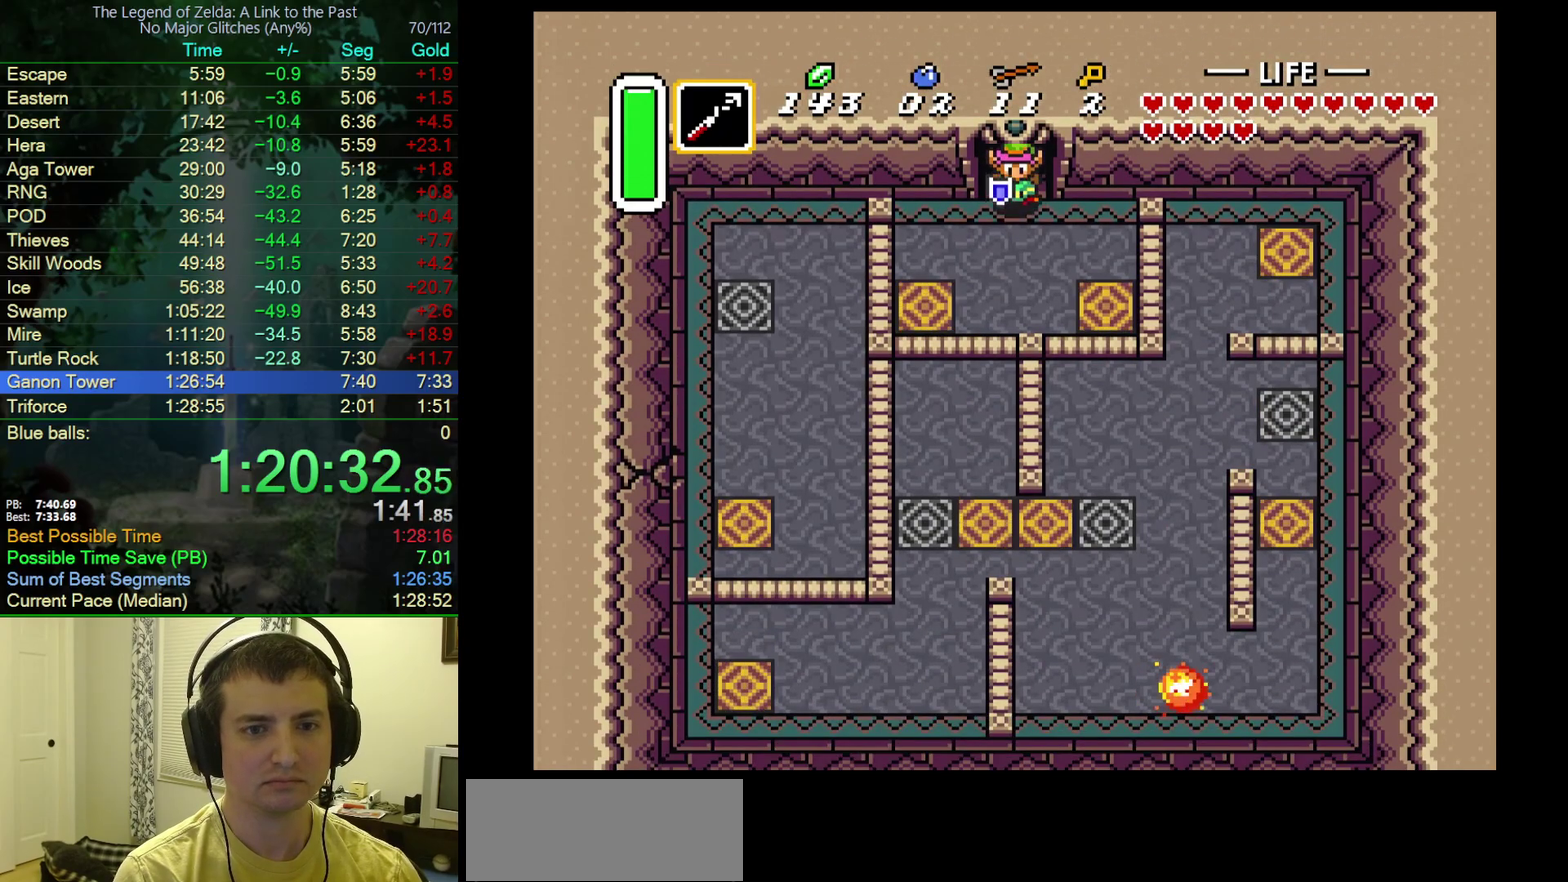
{"buttons": ["DPAD_DOWN", "DPAD_RIGHT"], "events": []}
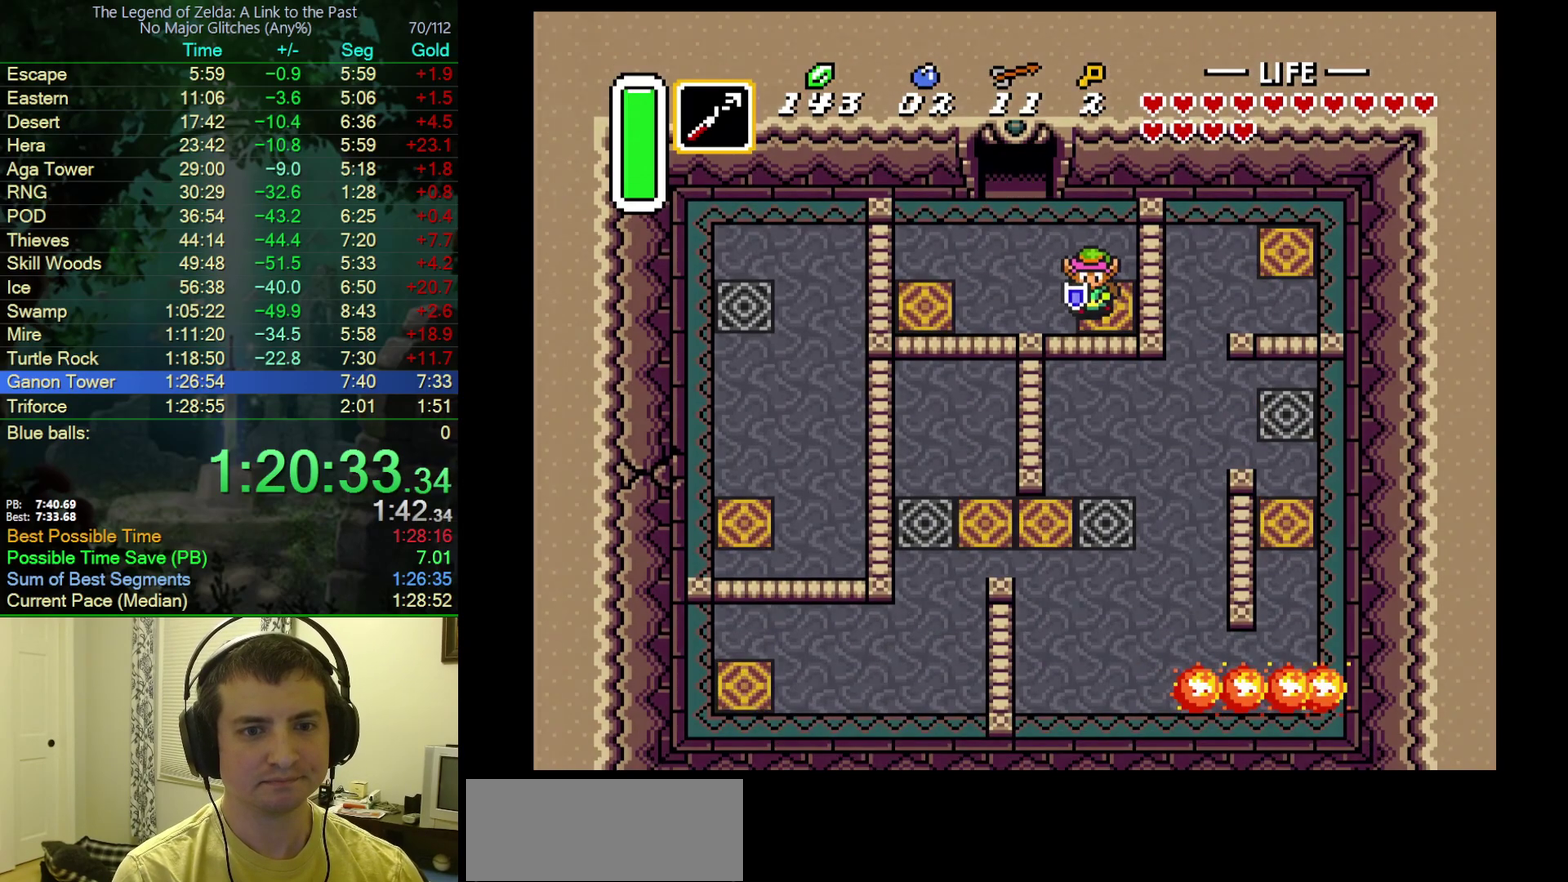
{"buttons": ["DPAD_DOWN"], "events": [[217, "DPAD_RIGHT", "up"], [233, "DPAD_DOWN", "up"], [367, "DPAD_DOWN", "down"]]}
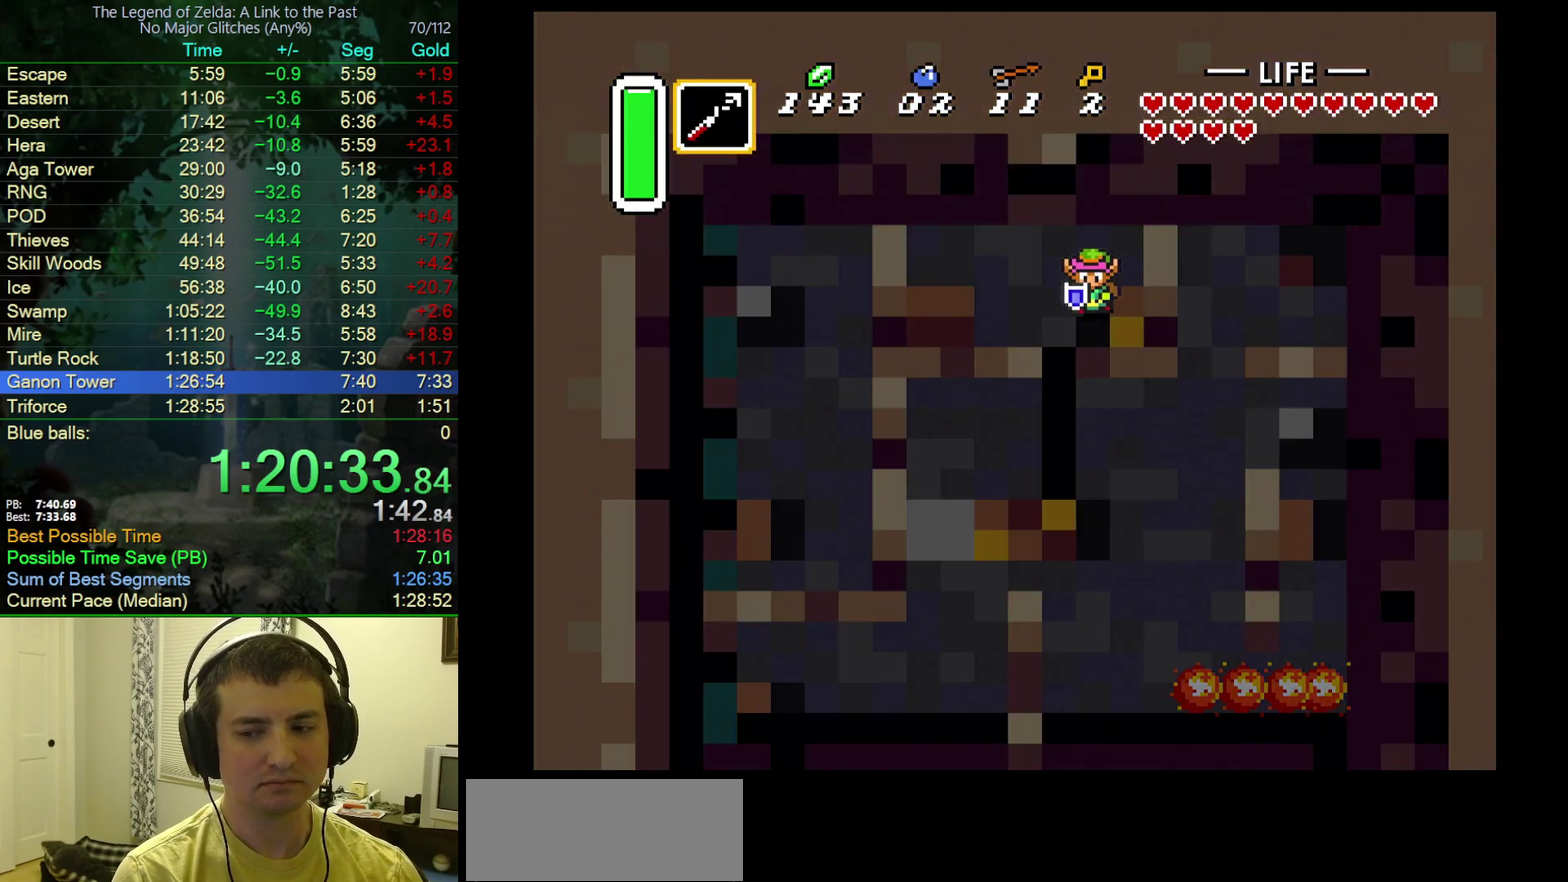
{"buttons": ["DPAD_DOWN"], "events": []}
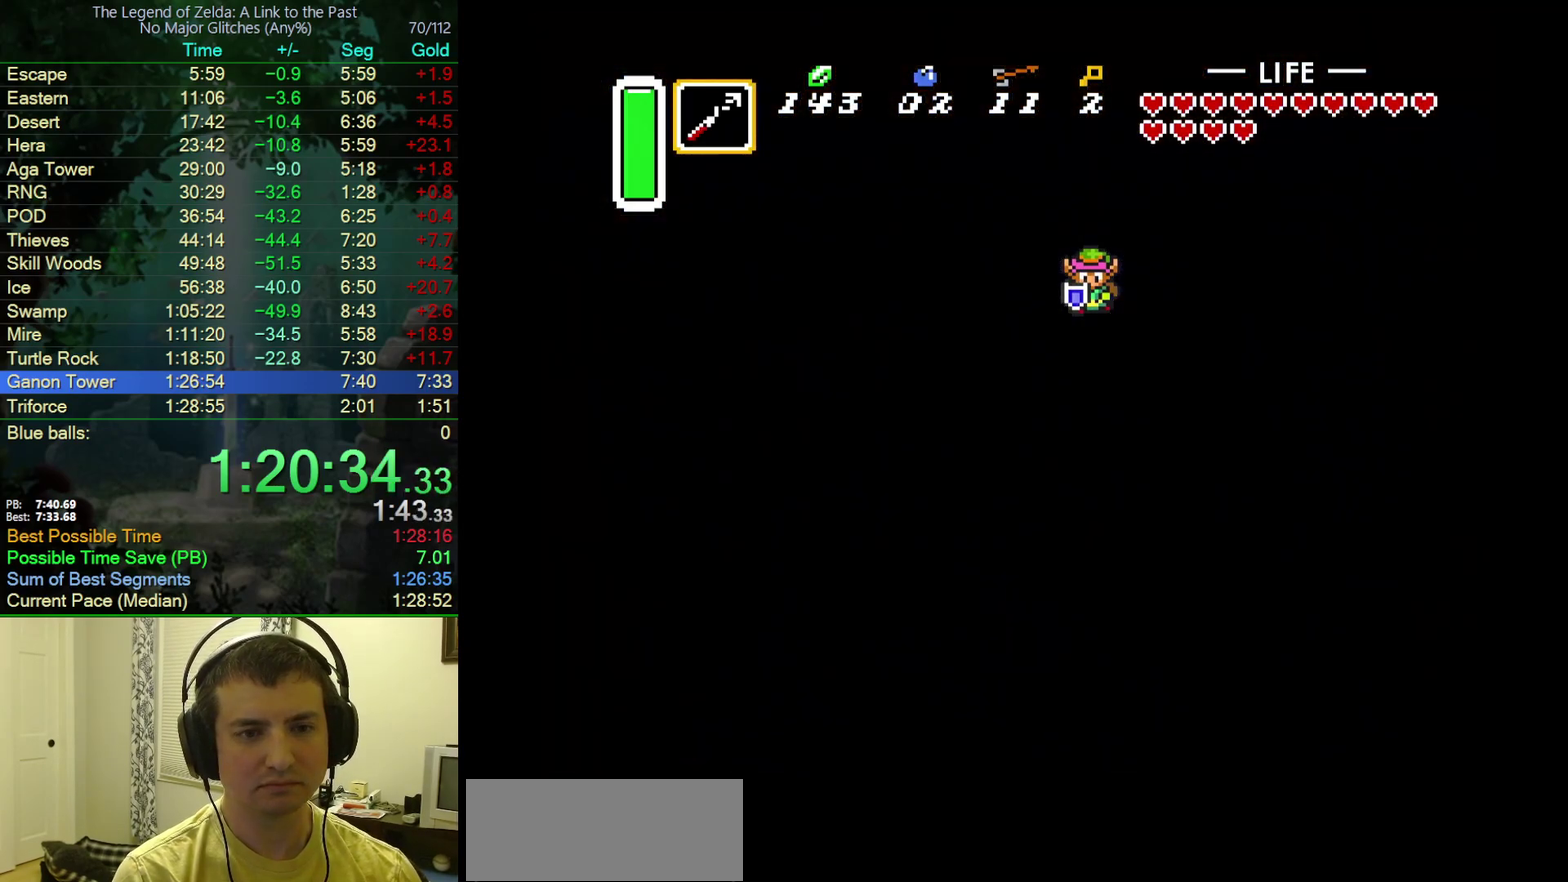
{"buttons": ["DPAD_DOWN", "DPAD_RIGHT"], "events": [[300, "DPAD_DOWN", "up"], [400, "DPAD_DOWN", "down"], [400, "DPAD_RIGHT", "down"]]}
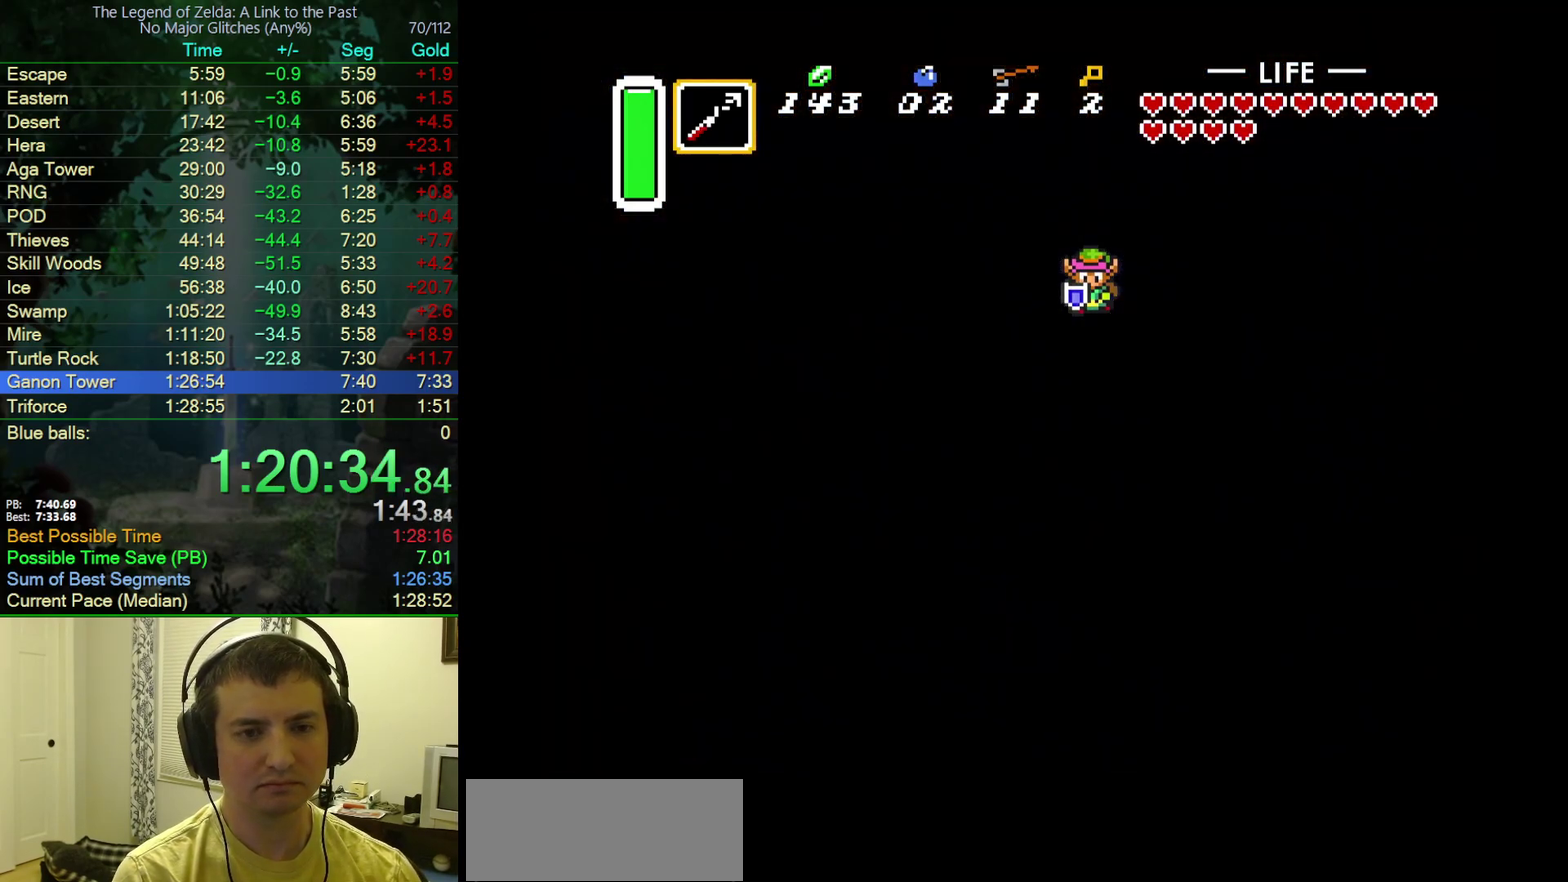
{"buttons": ["DPAD_DOWN", "DPAD_RIGHT"], "events": []}
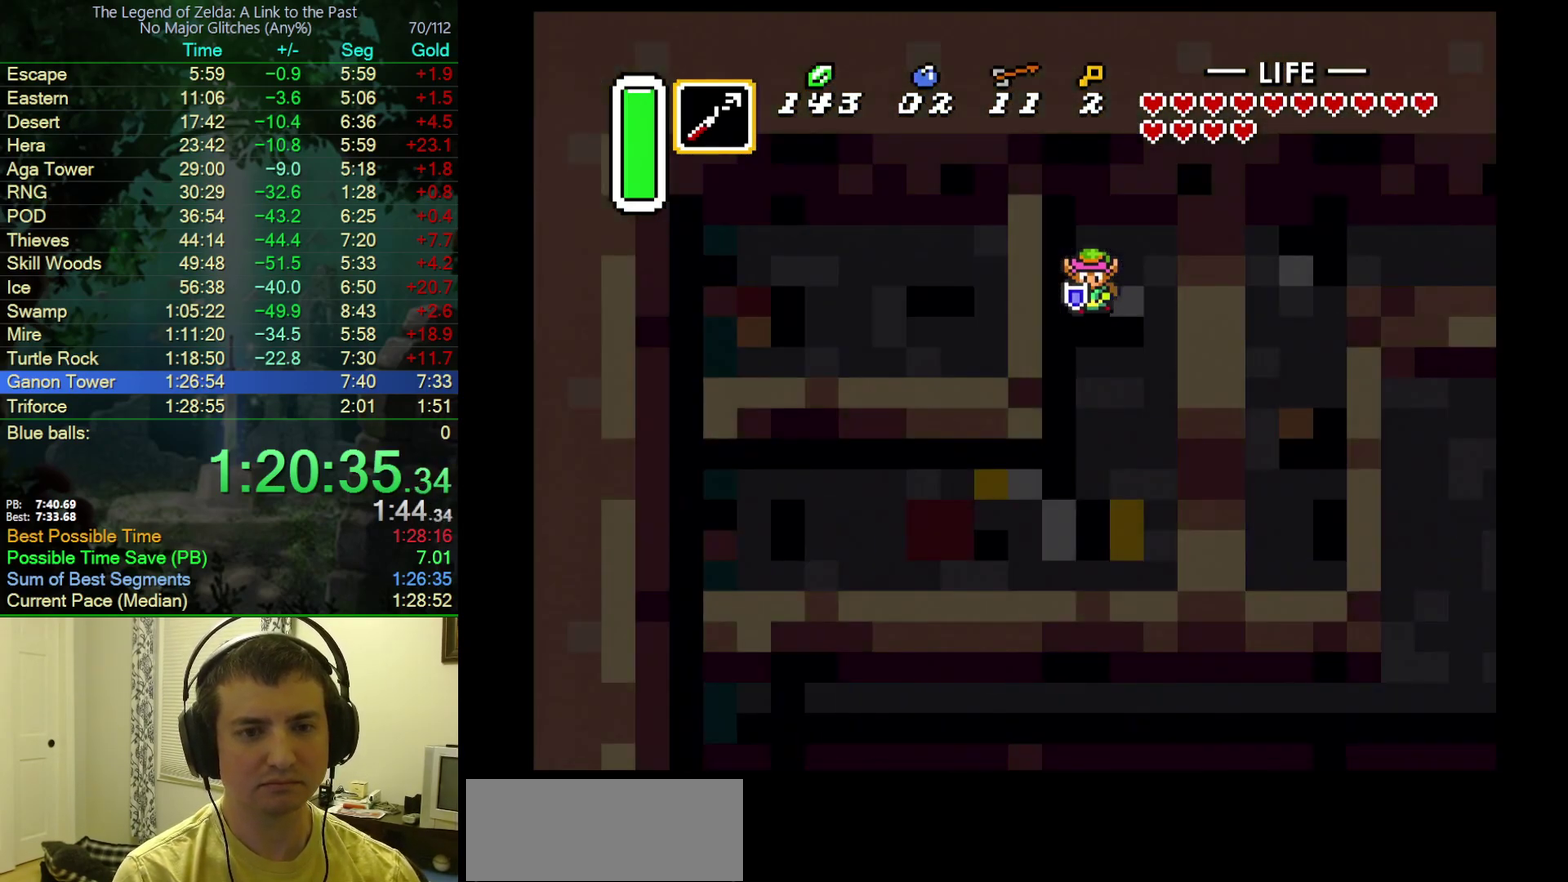
{"buttons": ["DPAD_DOWN", "DPAD_RIGHT"], "events": []}
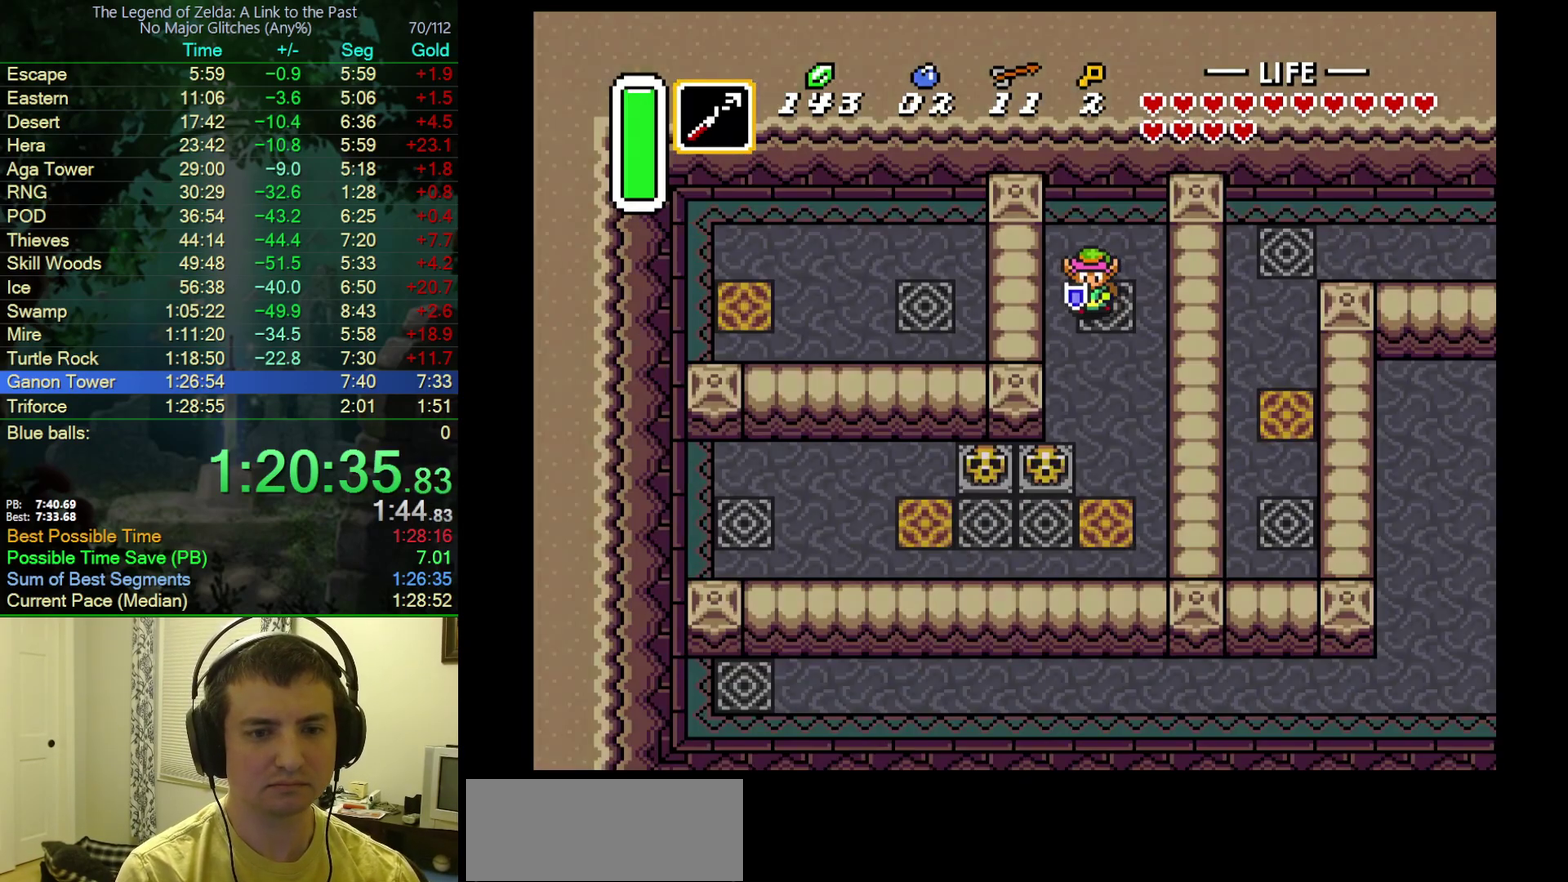
{"buttons": ["DPAD_DOWN", "DPAD_RIGHT"], "events": []}
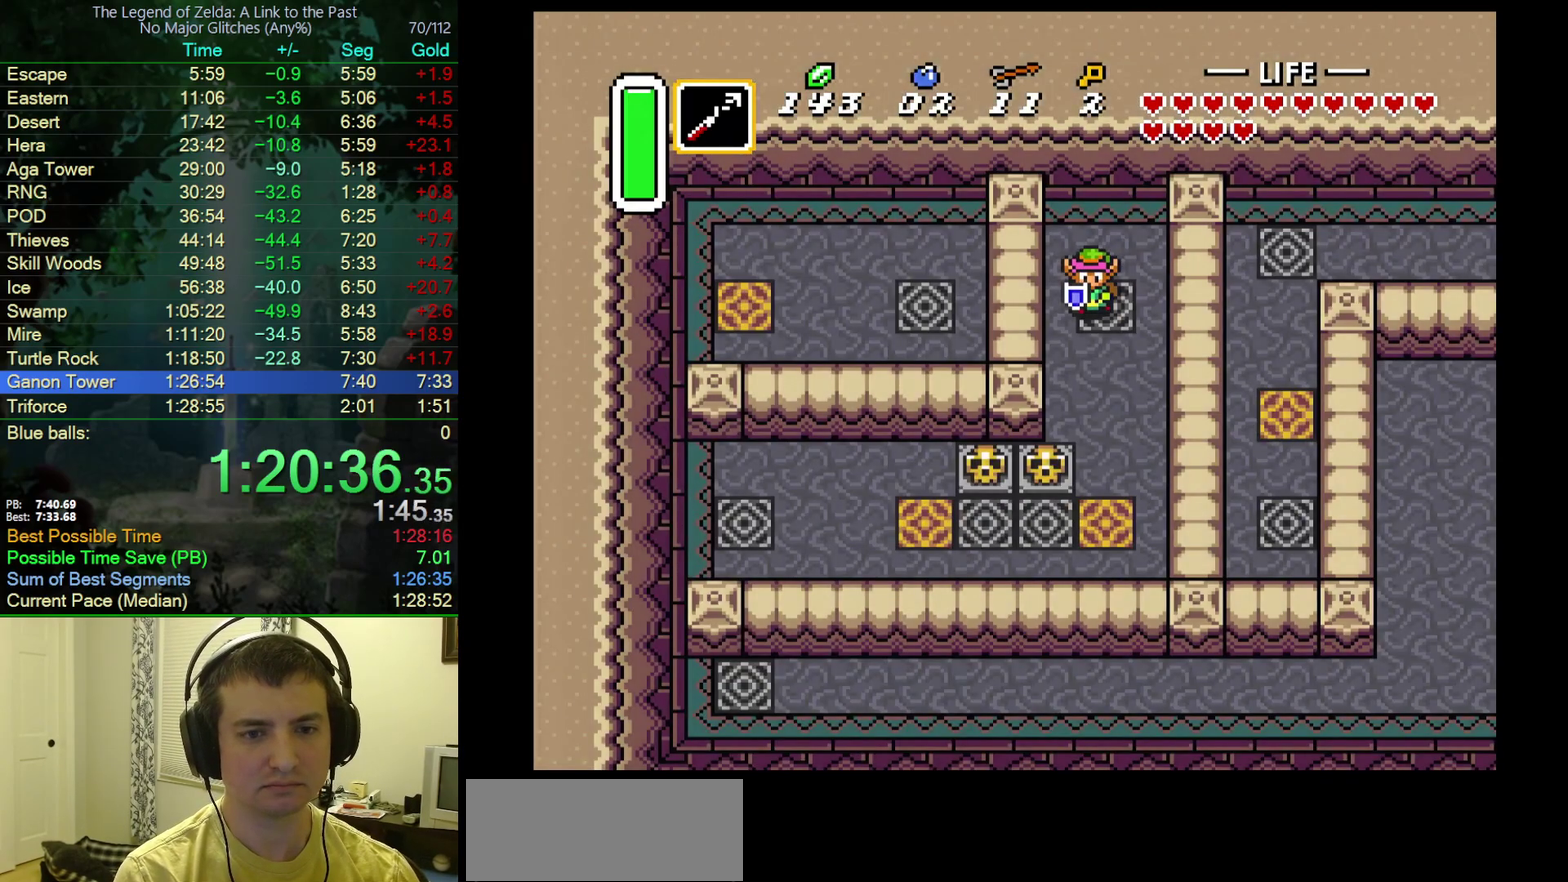
{"buttons": ["DPAD_DOWN", "DPAD_LEFT"], "events": [[217, "DPAD_RIGHT", "up"], [217, "Y", "down"], [333, "Y", "up"], [500, "DPAD_LEFT", "down"]]}
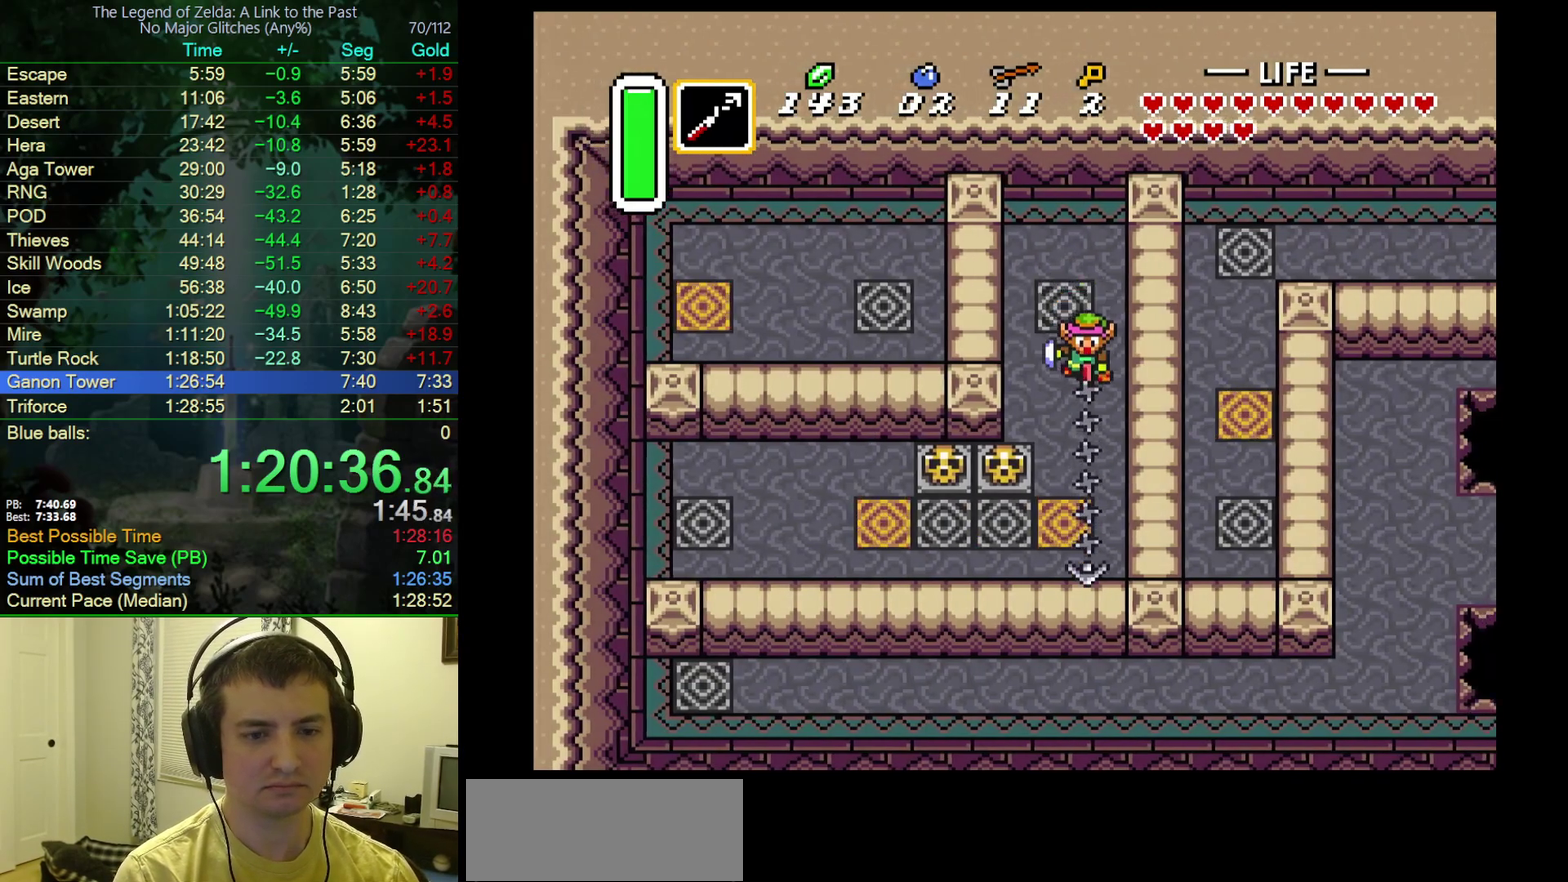
{"buttons": ["DPAD_LEFT"], "events": [[417, "DPAD_DOWN", "up"]]}
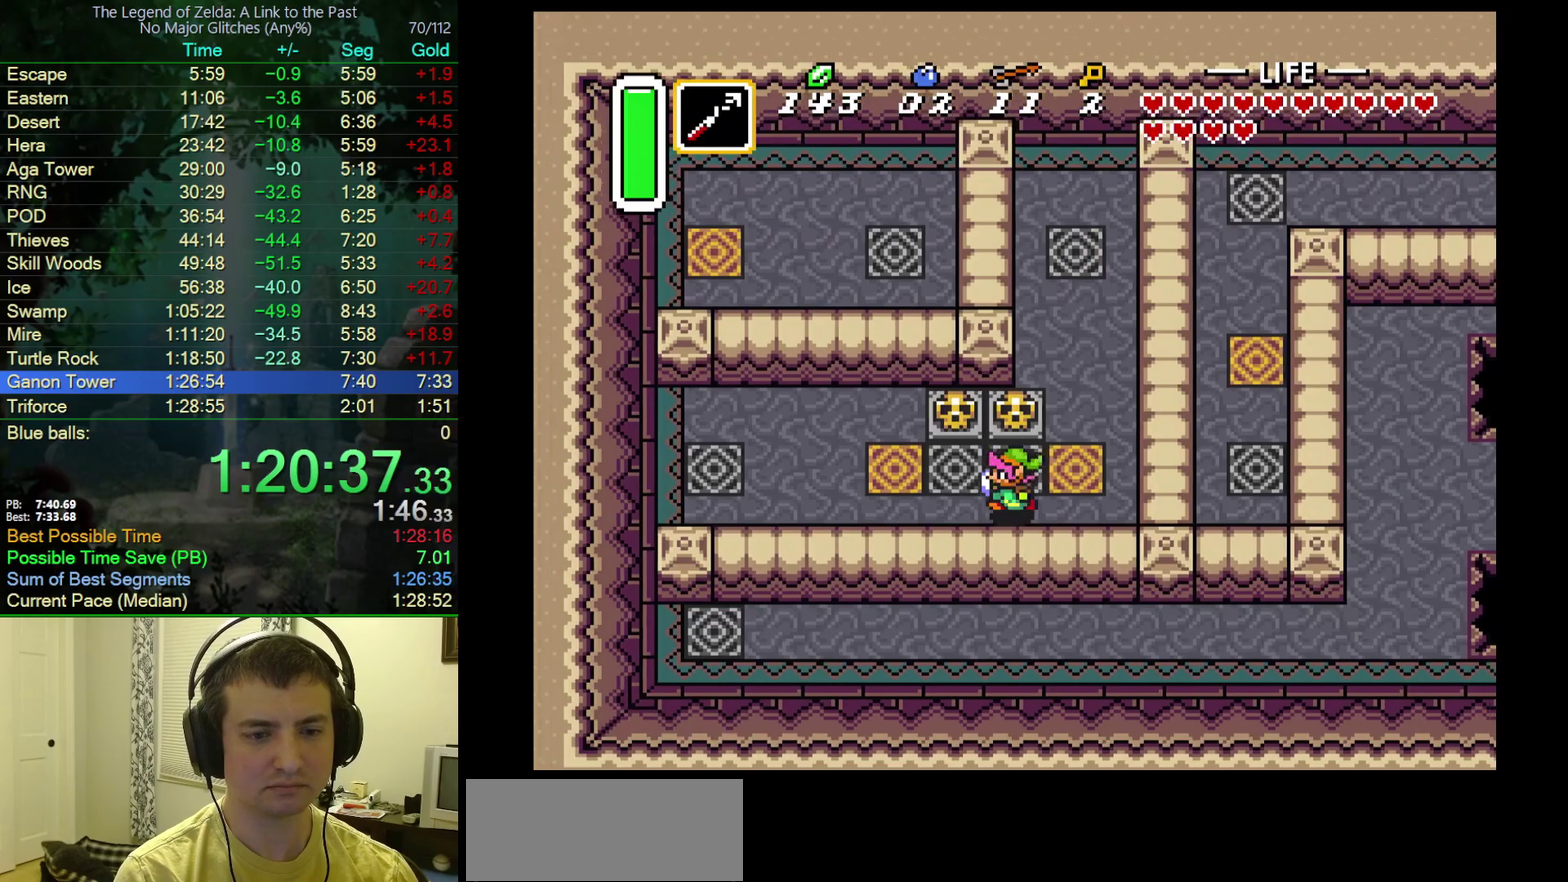
{"buttons": ["DPAD_LEFT"], "events": [[167, "DPAD_UP", "down"], [283, "DPAD_UP", "up"]]}
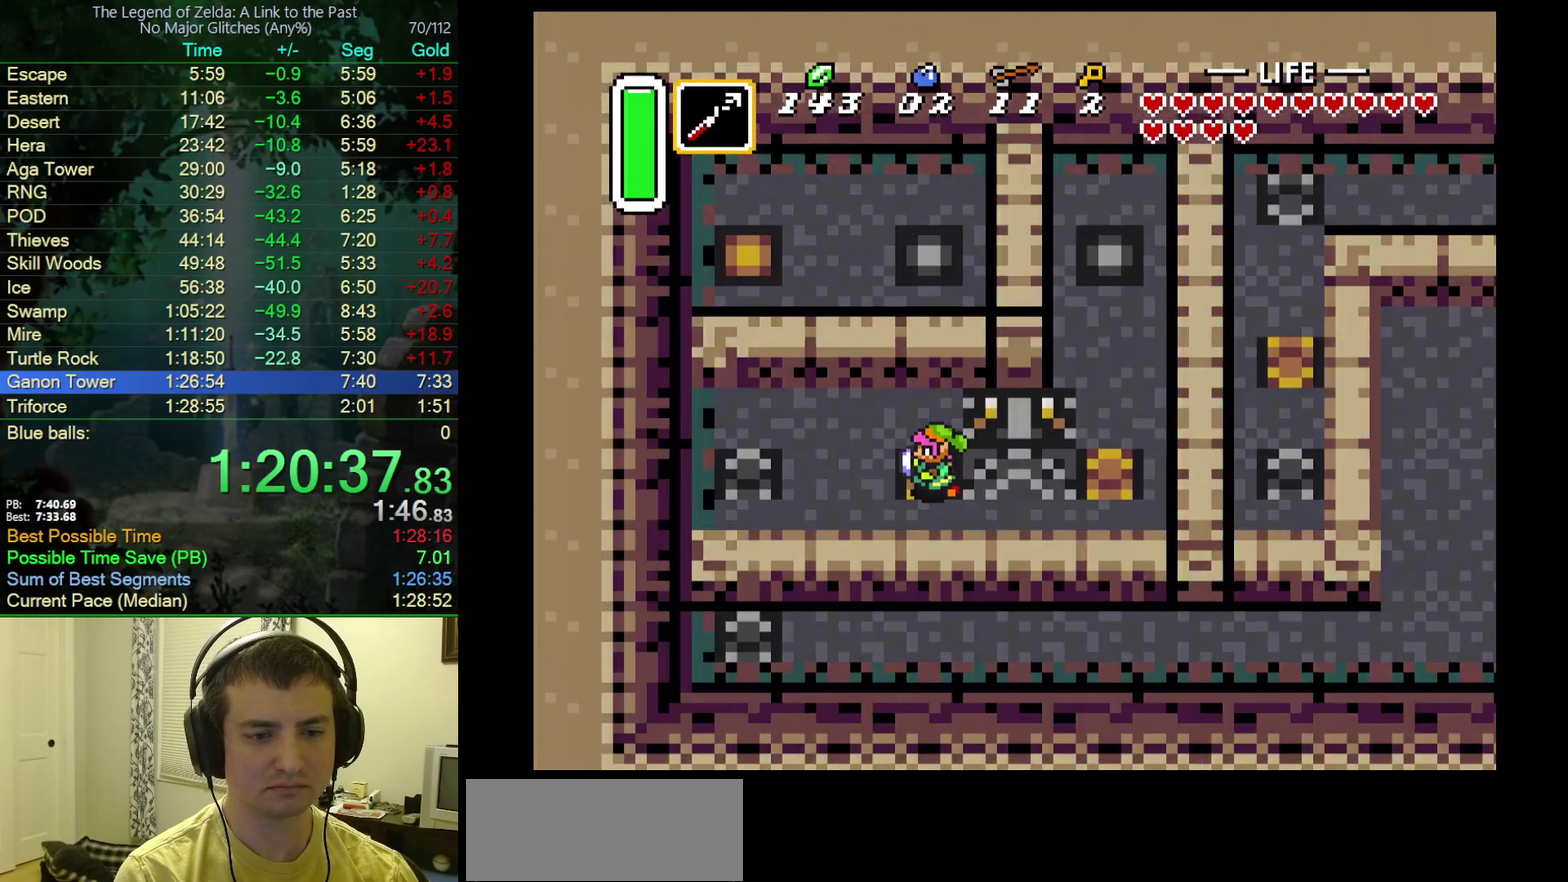
{"buttons": ["DPAD_DOWN"], "events": [[217, "DPAD_LEFT", "up"], [383, "DPAD_DOWN", "down"]]}
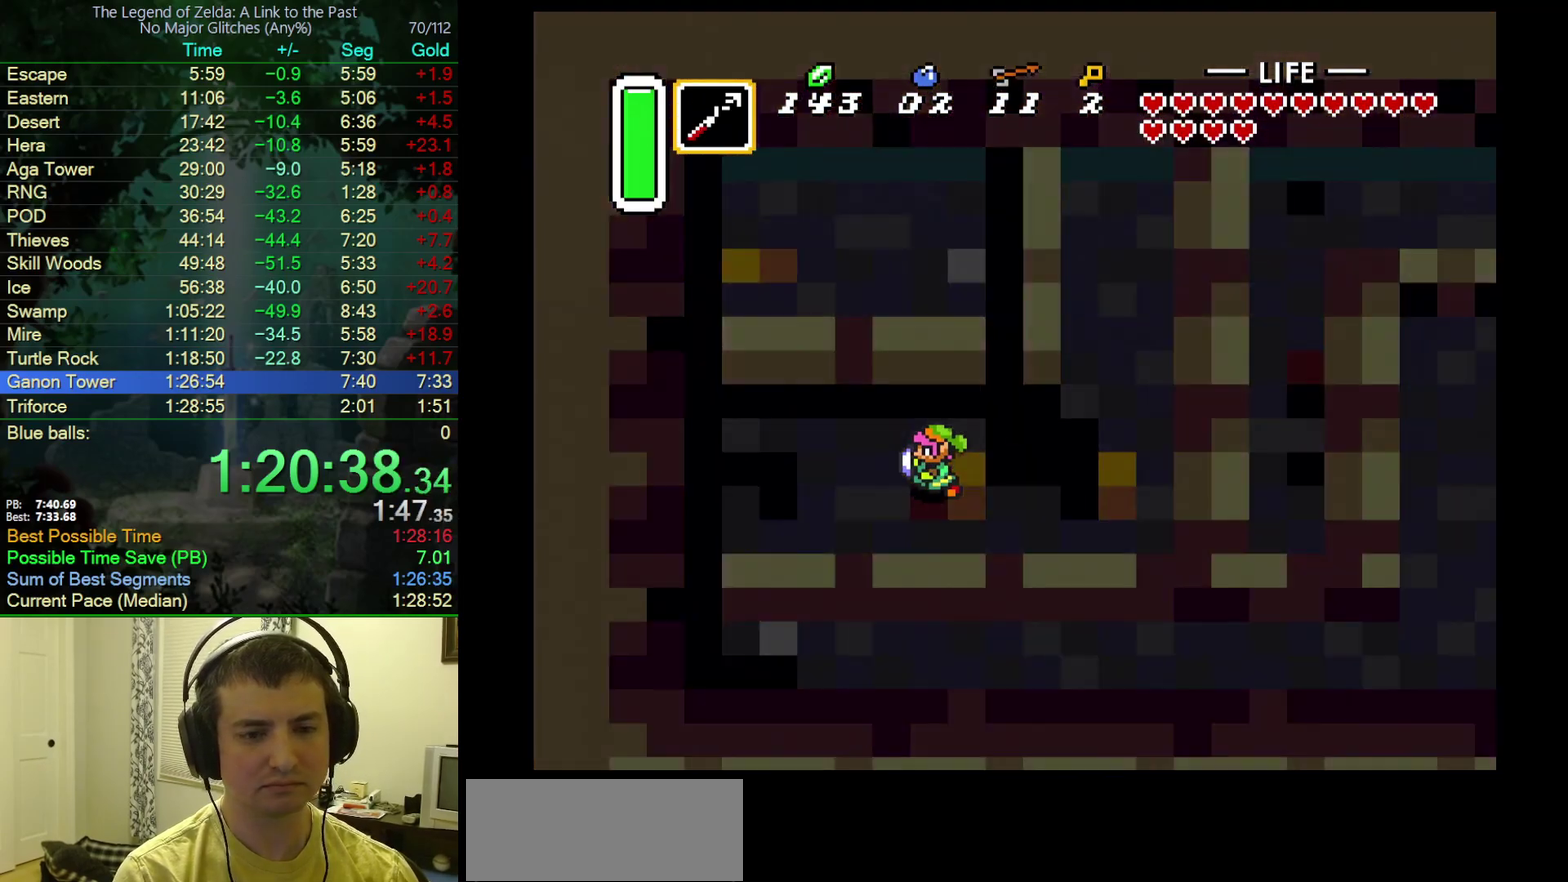
{"buttons": ["DPAD_DOWN"], "events": [[167, "DPAD_DOWN", "up"], [283, "DPAD_DOWN", "down"]]}
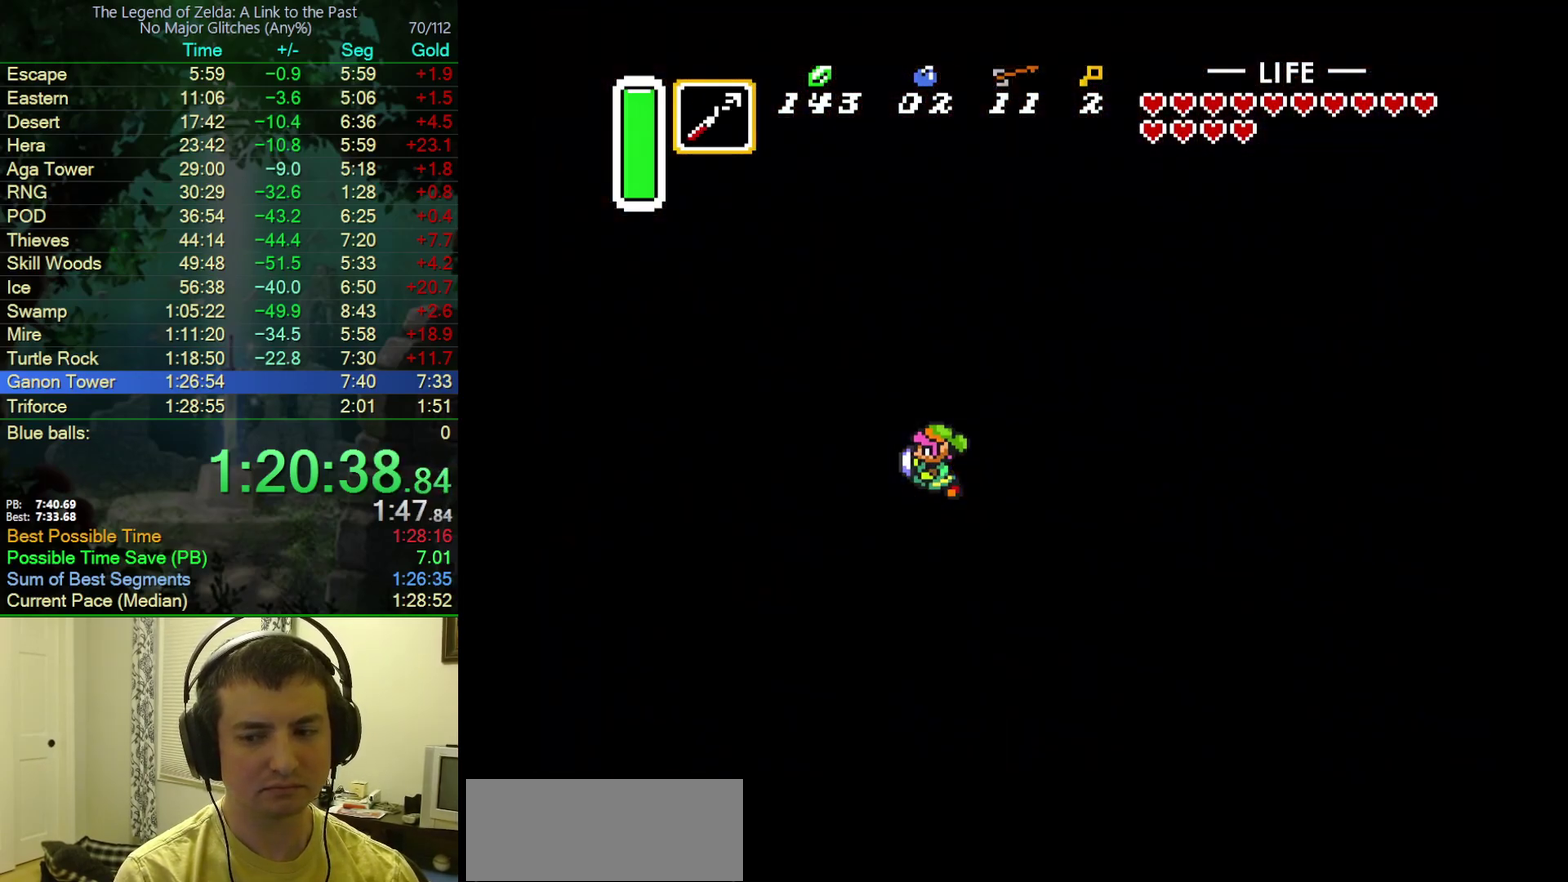
{"buttons": ["DPAD_DOWN"], "events": [[250, "DPAD_DOWN", "up"], [333, "DPAD_DOWN", "down"]]}
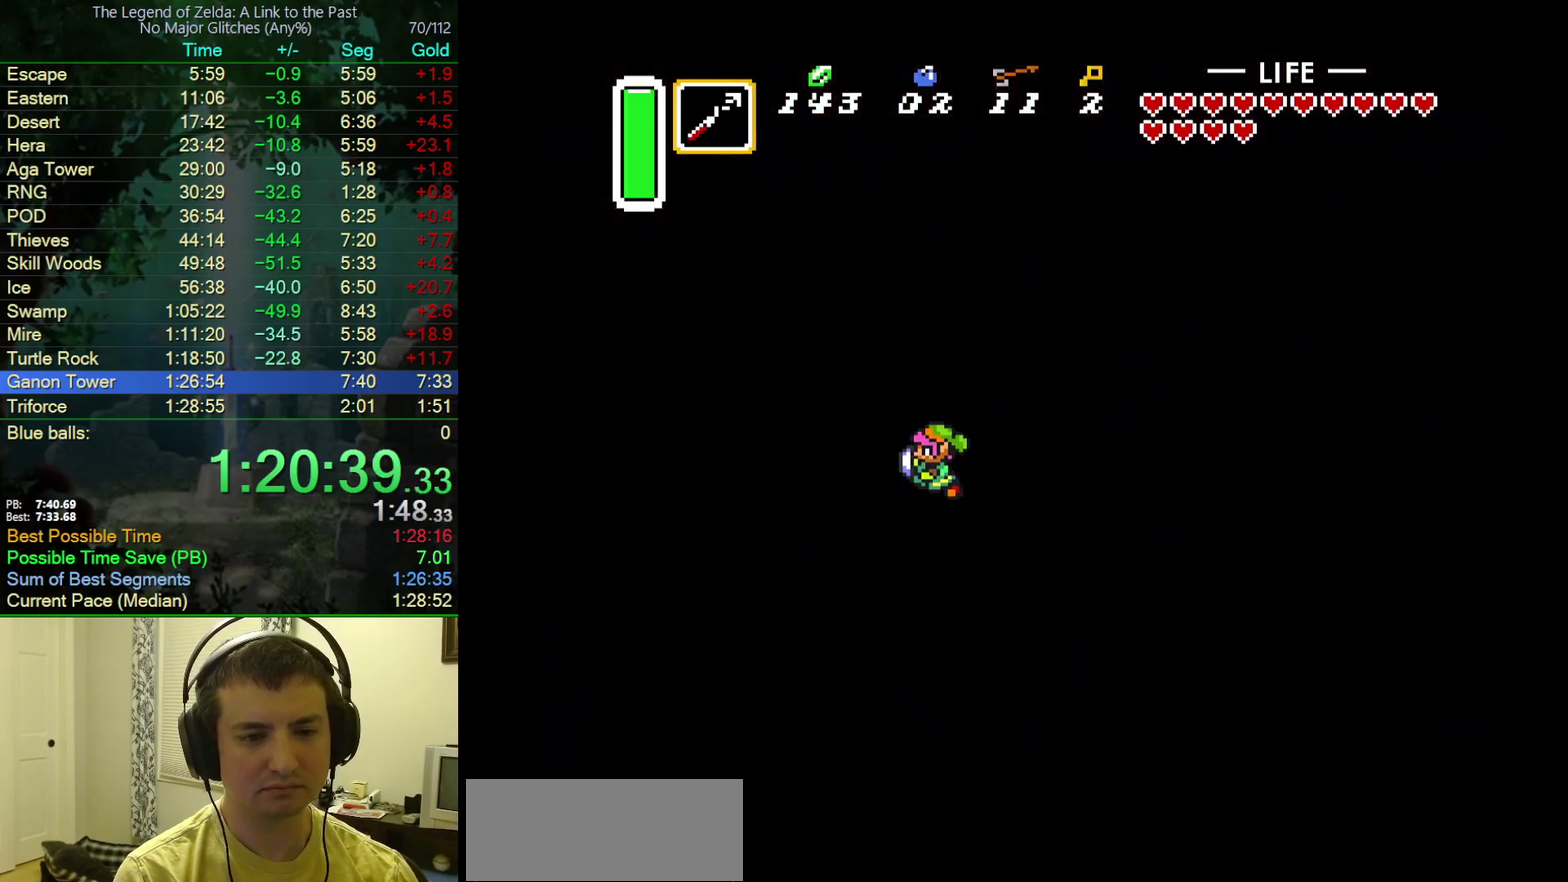
{"buttons": ["DPAD_DOWN"], "events": []}
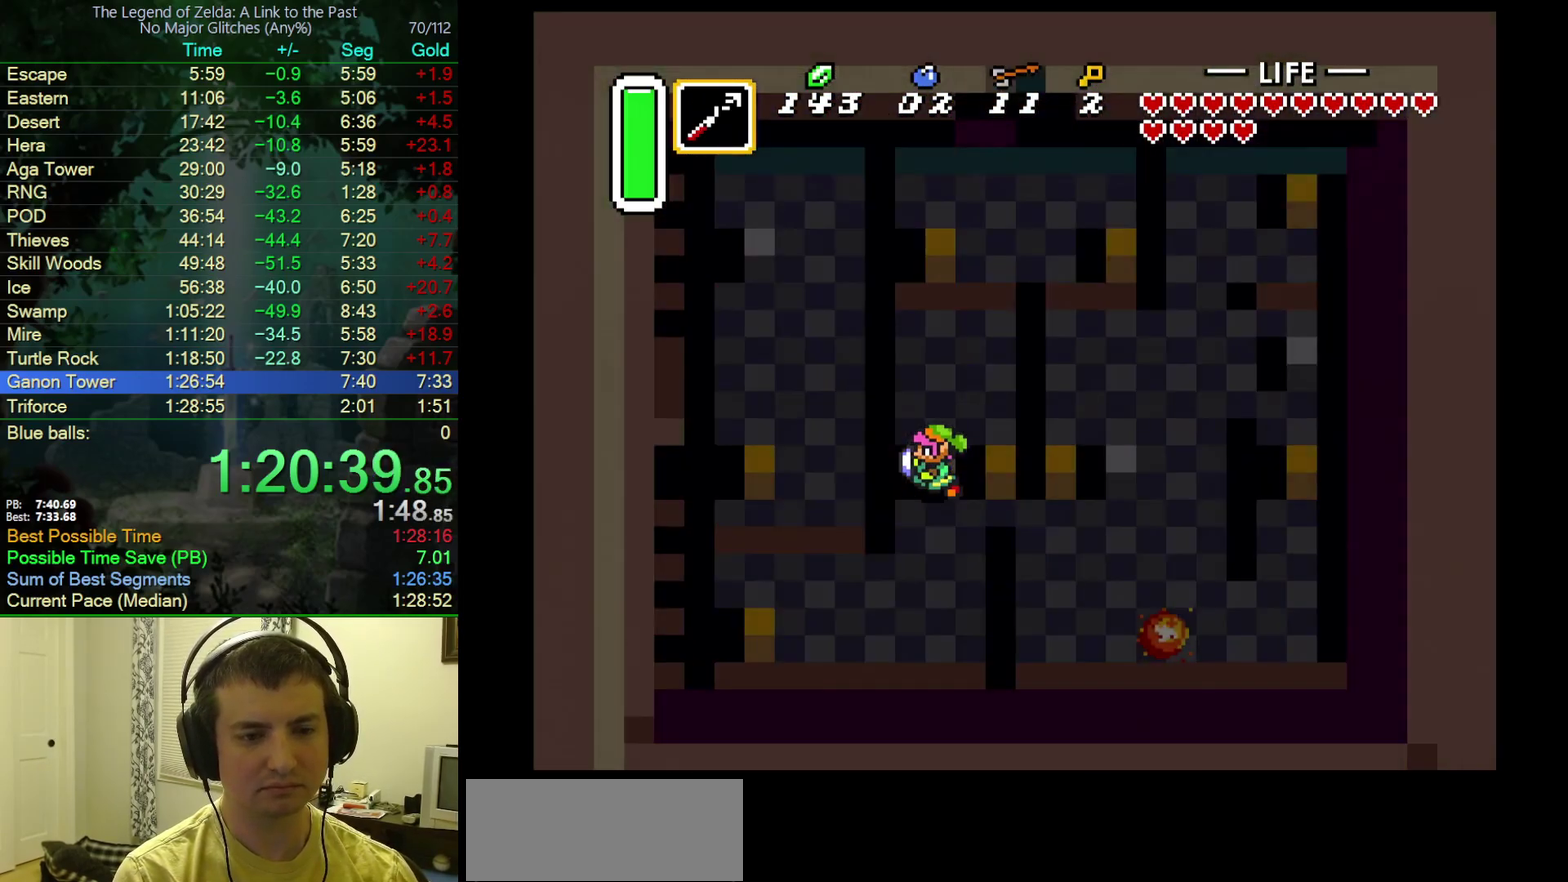
{"buttons": ["DPAD_DOWN"], "events": []}
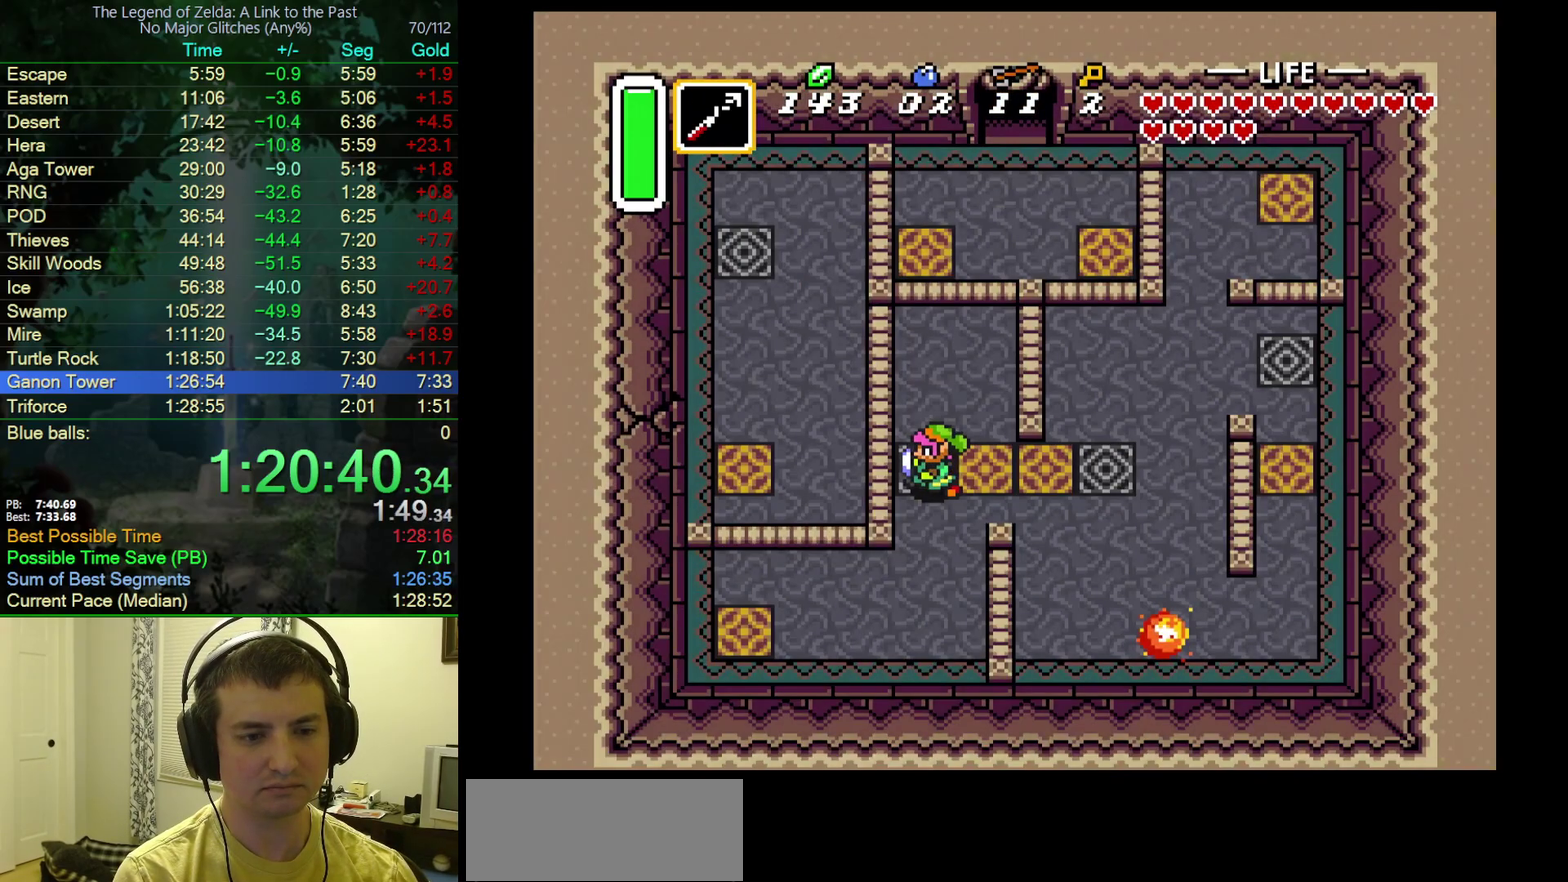
{"buttons": ["DPAD_DOWN"], "events": []}
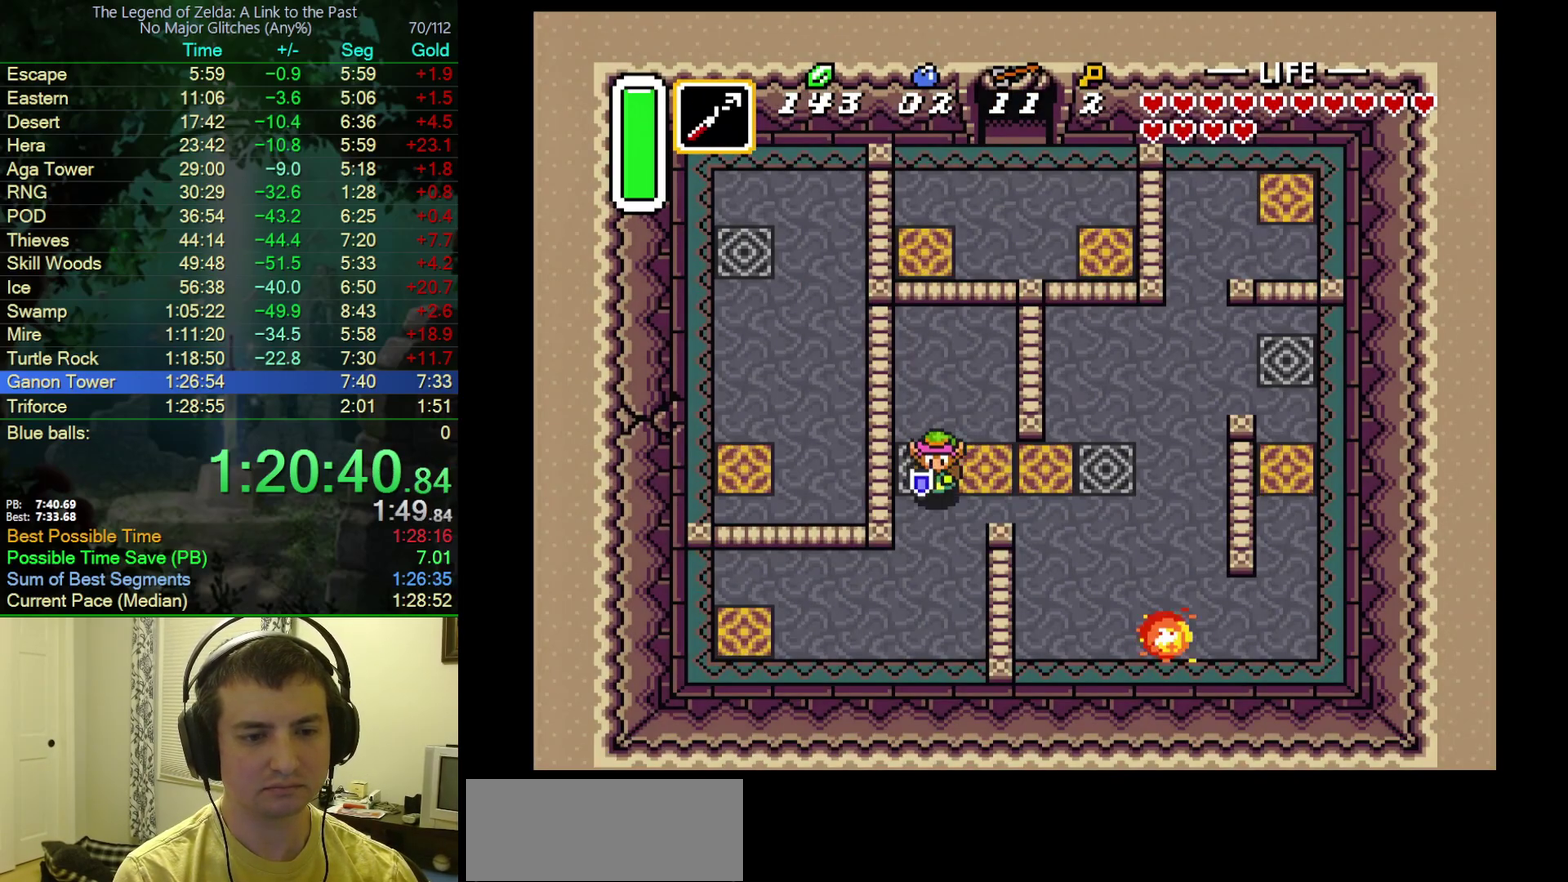
{"buttons": ["DPAD_DOWN", "DPAD_LEFT"], "events": [[50, "DPAD_LEFT", "down"]]}
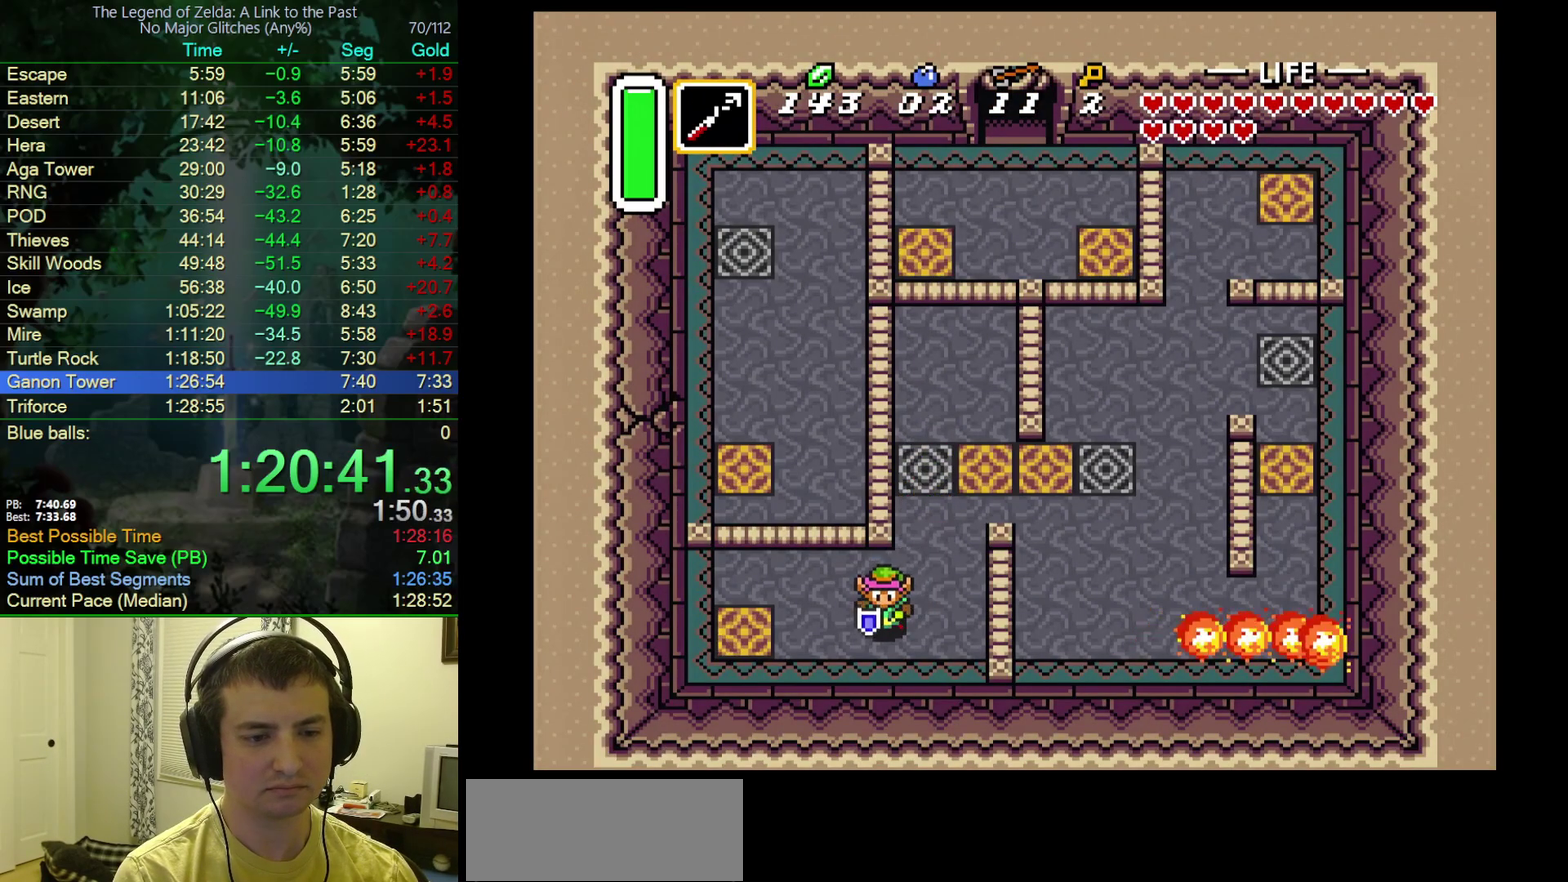
{"buttons": ["DPAD_LEFT"], "events": [[100, "DPAD_DOWN", "up"]]}